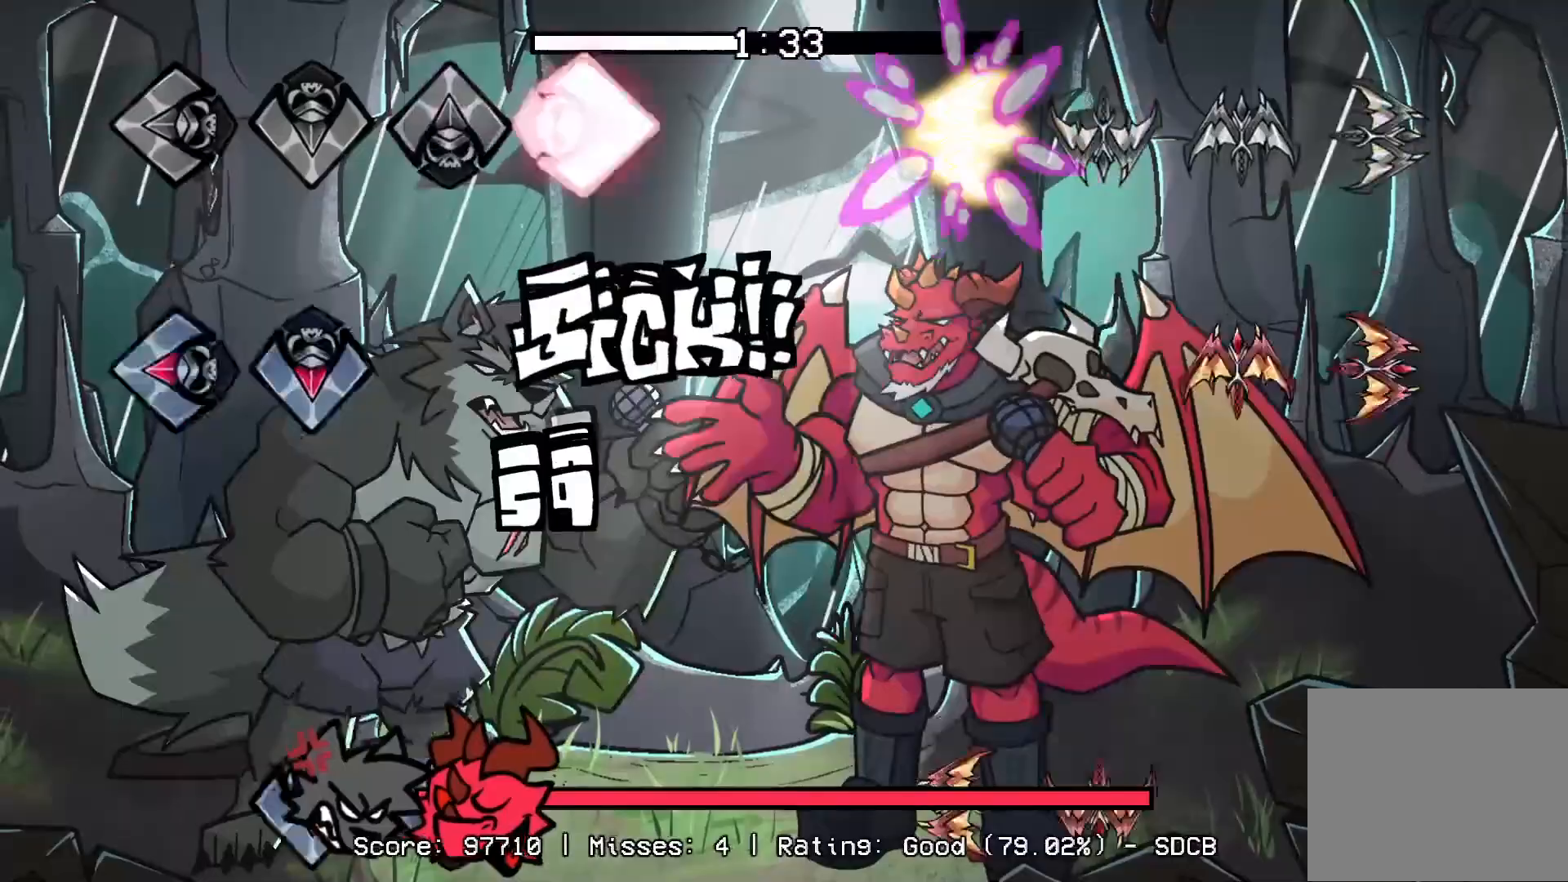
Gameplay with a controller (PlayStation layout); each line is a JSON object with the inputs held at the frame after it. "events" lists button and stick changes between this image and that frame as [ms after this image, input, new state], when the widget could be followed in between. Not read: left_stick right_stick.
{"buttons": ["CROSS", "L1"], "events": [[117, "DPAD_UP", "down"], [167, "L1", "up"], [183, "R1", "down"], [283, "DPAD_UP", "up"], [350, "R1", "up"], [417, "CROSS", "down"], [433, "L1", "down"]]}
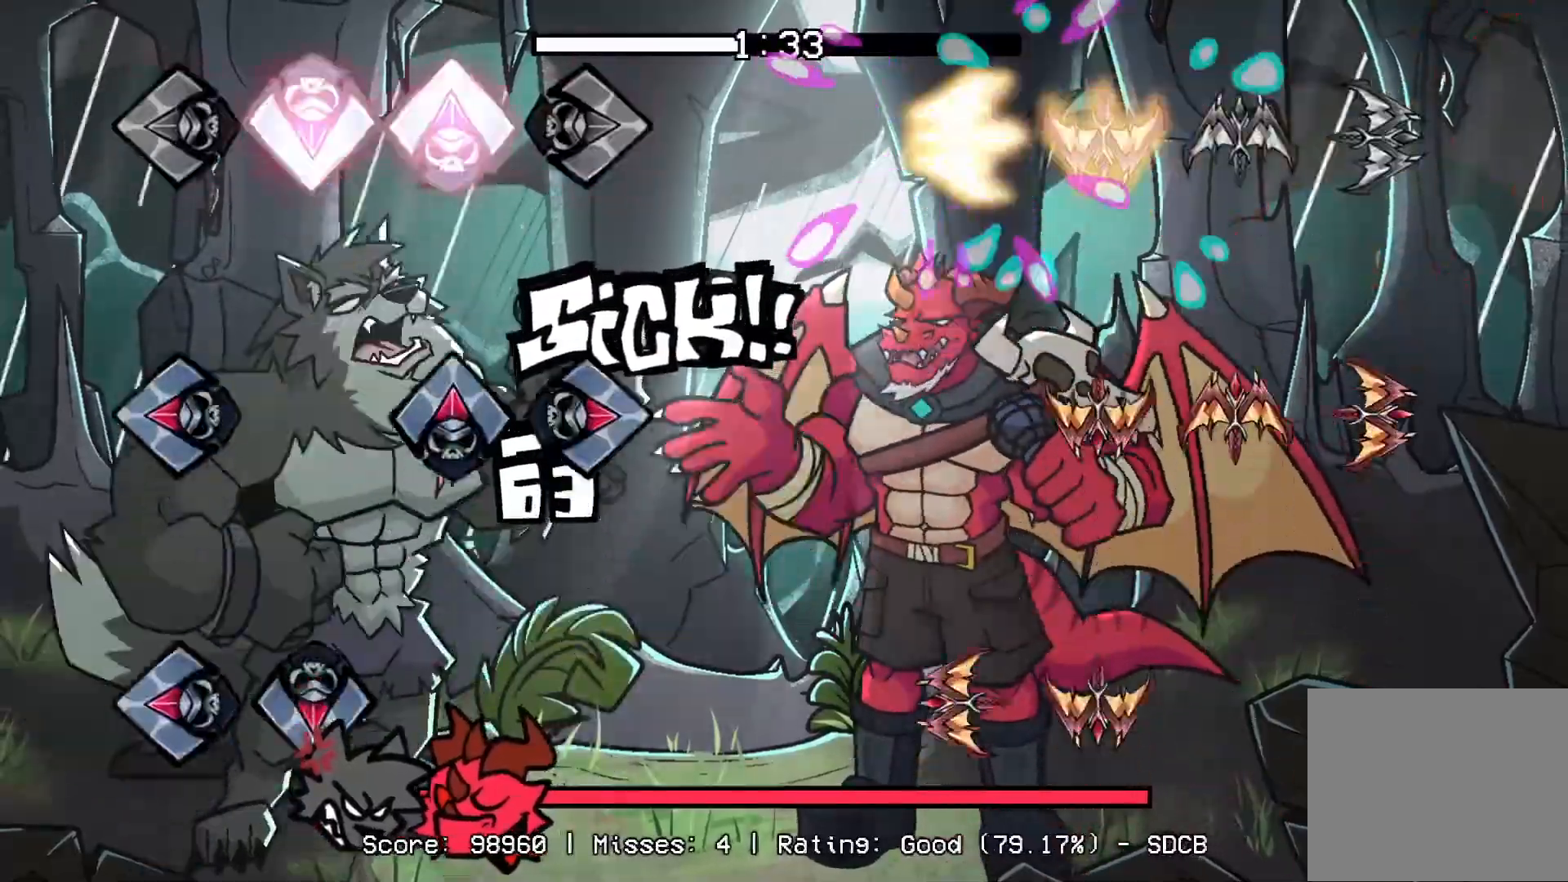
{"buttons": ["CROSS", "DPAD_UP"], "events": [[67, "CROSS", "up"], [100, "L1", "up"], [133, "R1", "down"], [200, "DPAD_UP", "down"], [233, "CROSS", "down"], [283, "L1", "down"], [333, "DPAD_UP", "up"], [350, "R1", "up"], [367, "CROSS", "up"], [450, "CROSS", "down"], [467, "L1", "up"], [500, "DPAD_UP", "down"]]}
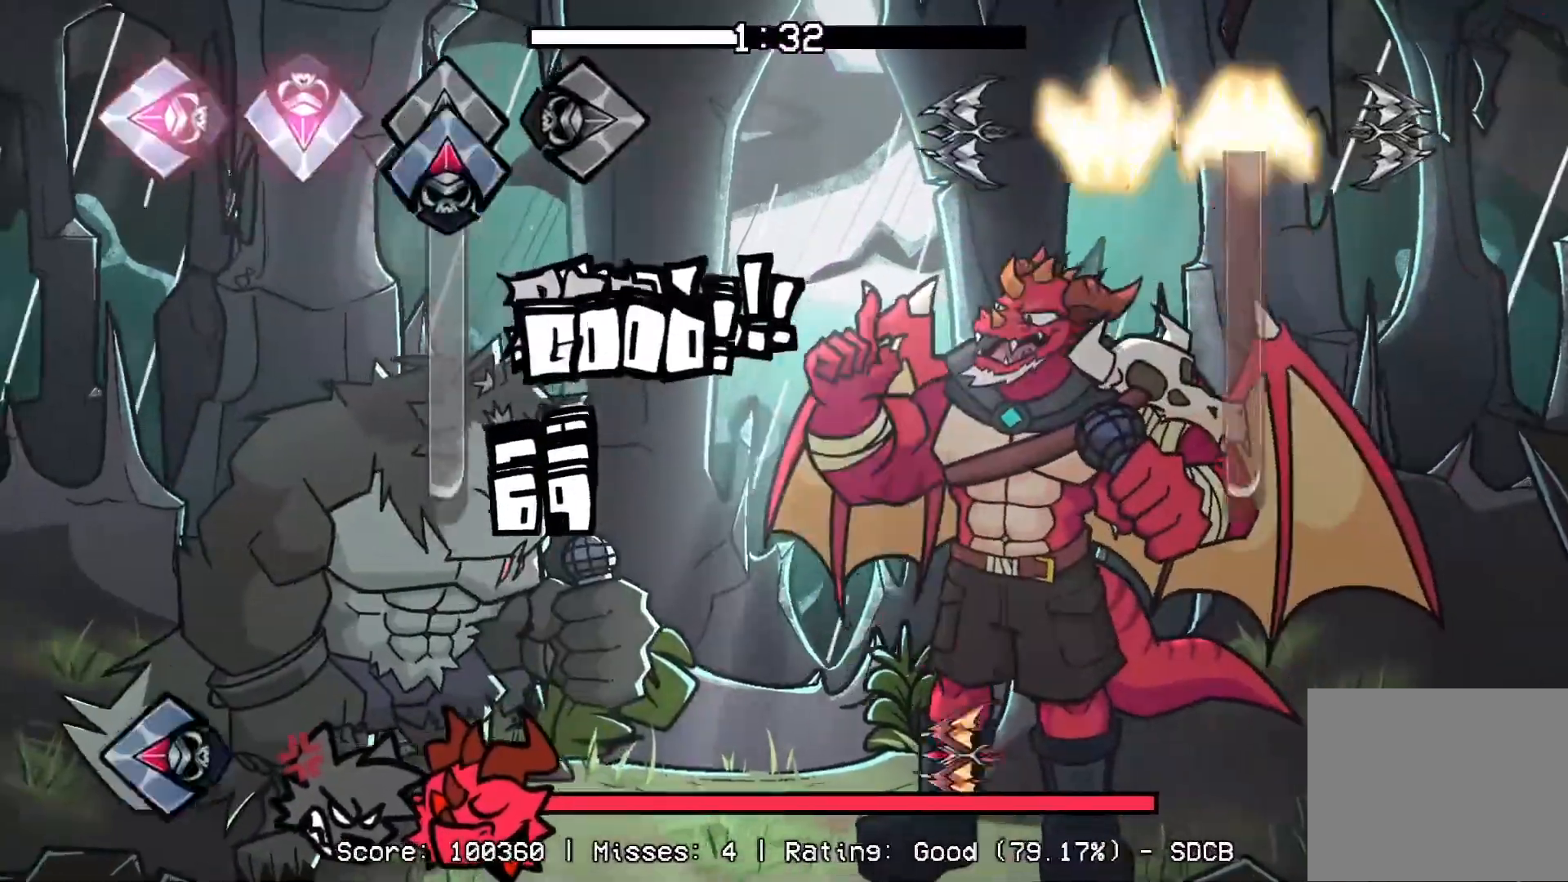
{"buttons": ["CROSS", "L1"], "events": [[100, "CROSS", "up"], [367, "DPAD_UP", "up"], [383, "L1", "down"], [483, "CROSS", "down"]]}
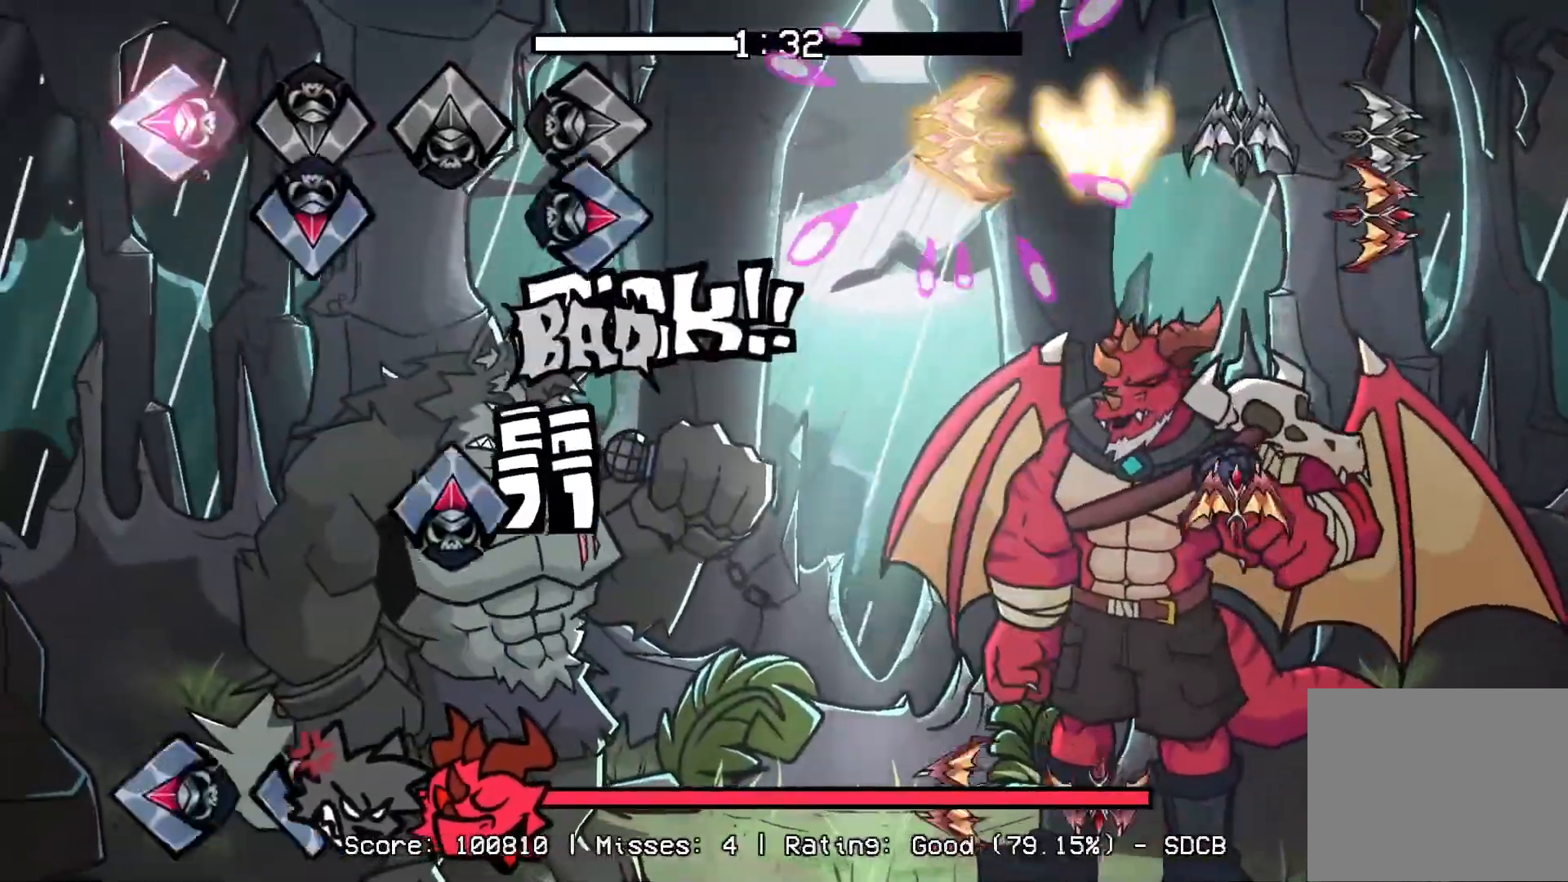
{"buttons": ["CROSS", "L1"], "events": [[33, "R1", "down"], [50, "L1", "up"], [167, "CROSS", "up"], [183, "R1", "up"], [233, "DPAD_UP", "down"], [300, "DPAD_UP", "up"], [400, "L1", "down"], [433, "CROSS", "down"]]}
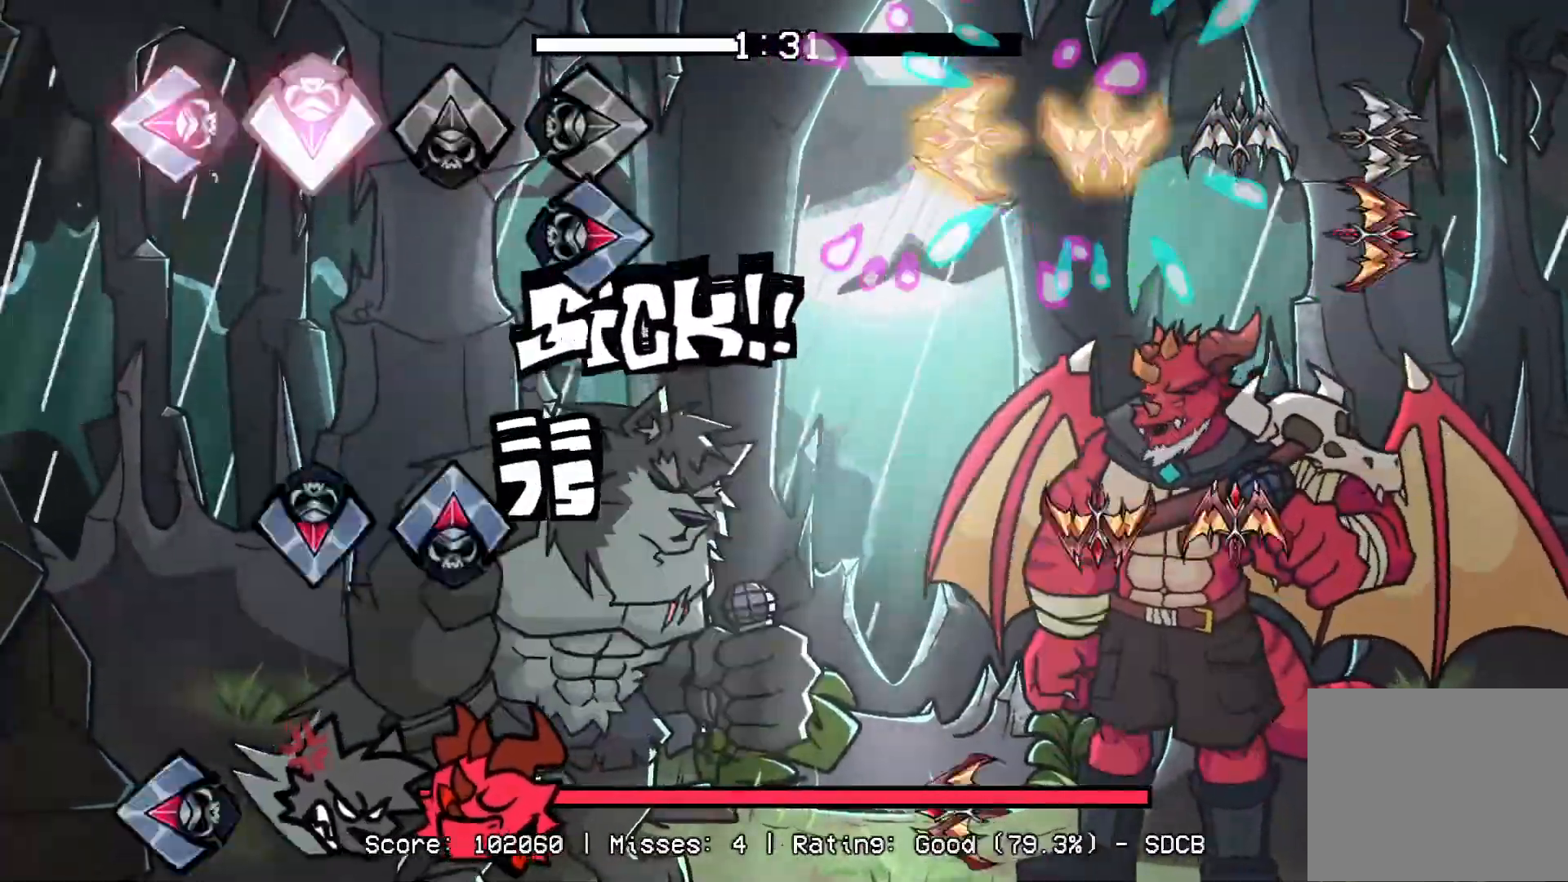
{"buttons": [], "events": [[33, "L1", "up"], [50, "R1", "down"], [83, "CROSS", "up"], [200, "R1", "up"], [233, "DPAD_UP", "down"], [267, "L1", "down"], [317, "CROSS", "down"], [350, "DPAD_UP", "up"], [367, "L1", "up"], [467, "CROSS", "up"]]}
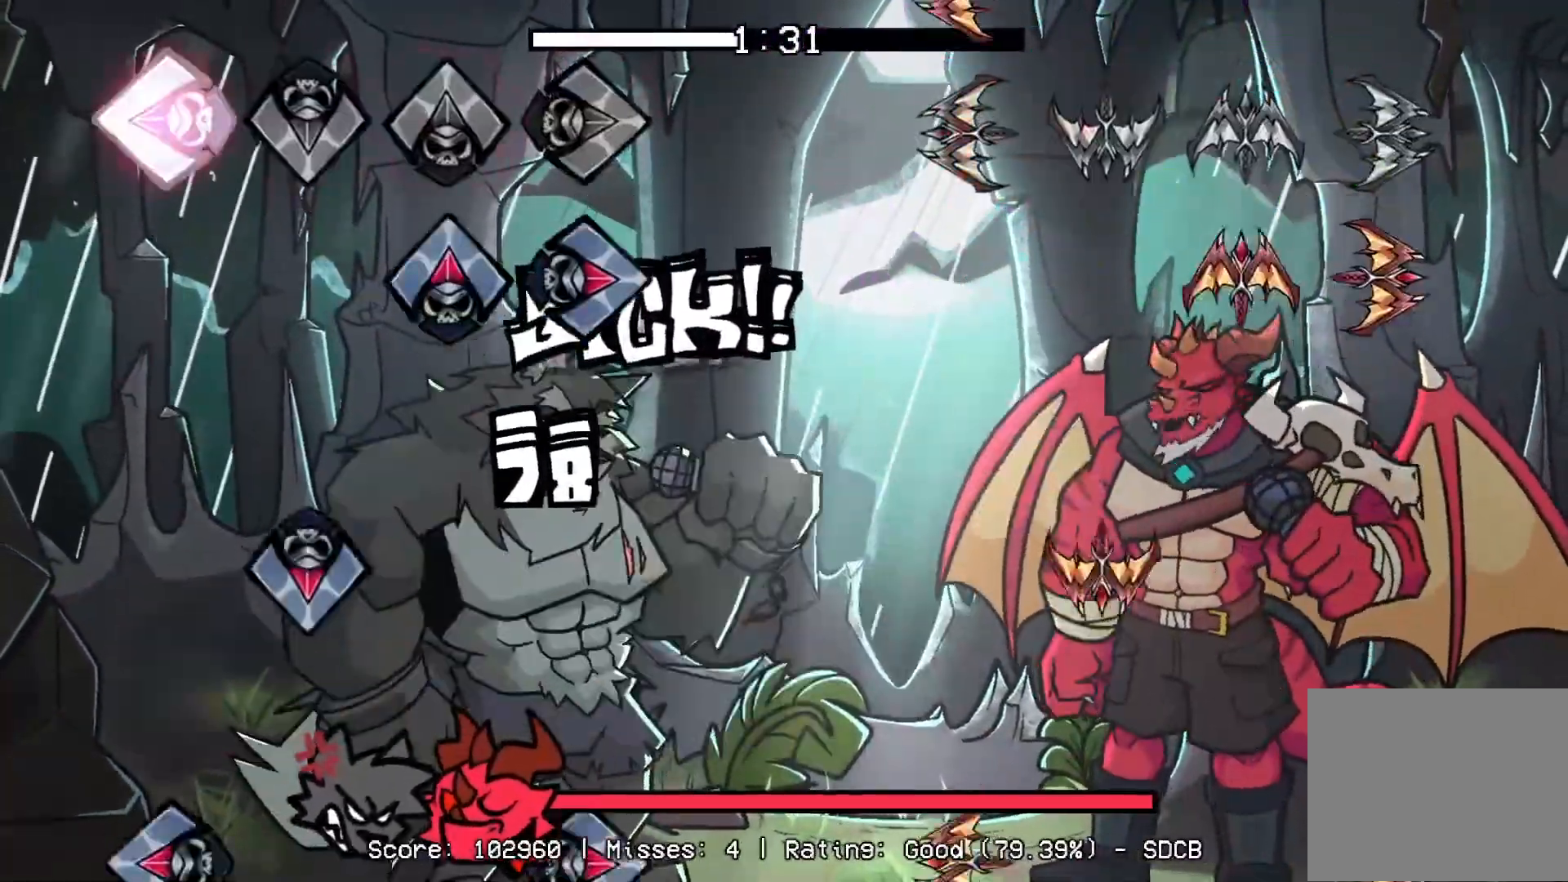
{"buttons": ["L1", "R1"], "events": [[50, "DPAD_UP", "down"], [117, "R1", "down"], [150, "L1", "down"], [217, "DPAD_UP", "up"], [217, "L1", "up"], [283, "R1", "up"], [300, "CROSS", "down"], [400, "L1", "down"], [417, "R1", "down"], [433, "CROSS", "up"]]}
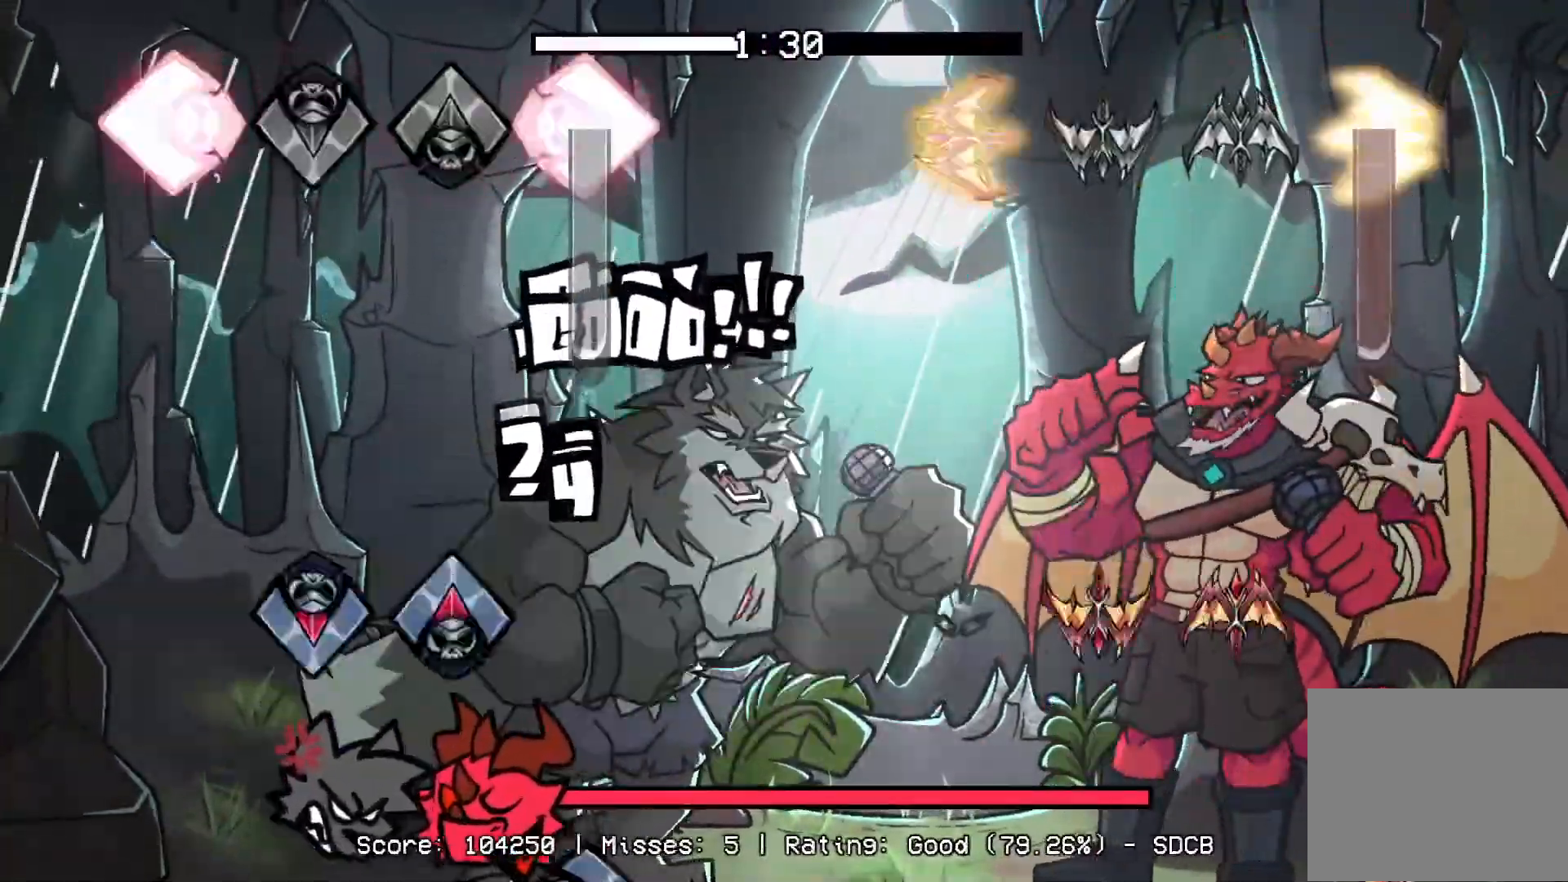
{"buttons": ["R1"], "events": [[33, "L1", "up"], [267, "R1", "up"], [283, "CROSS", "down"], [283, "DPAD_UP", "down"], [450, "CROSS", "up"], [467, "DPAD_UP", "up"], [467, "R1", "down"]]}
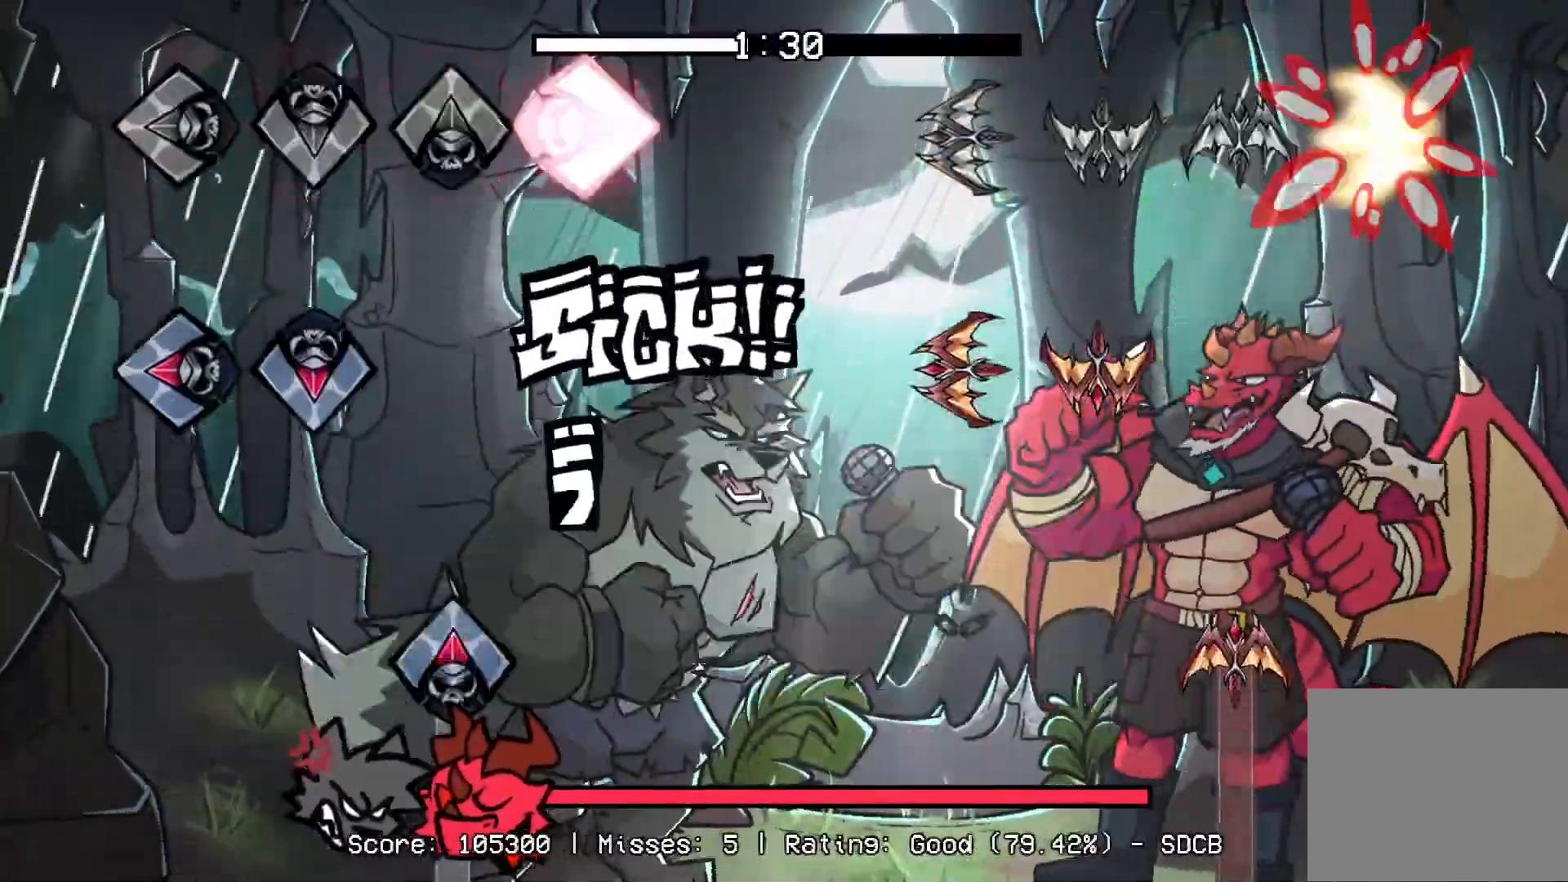
{"buttons": ["DPAD_UP"], "events": [[117, "R1", "up"], [133, "CROSS", "down"], [150, "L1", "down"], [267, "CROSS", "up"], [317, "L1", "up"], [333, "DPAD_UP", "down"]]}
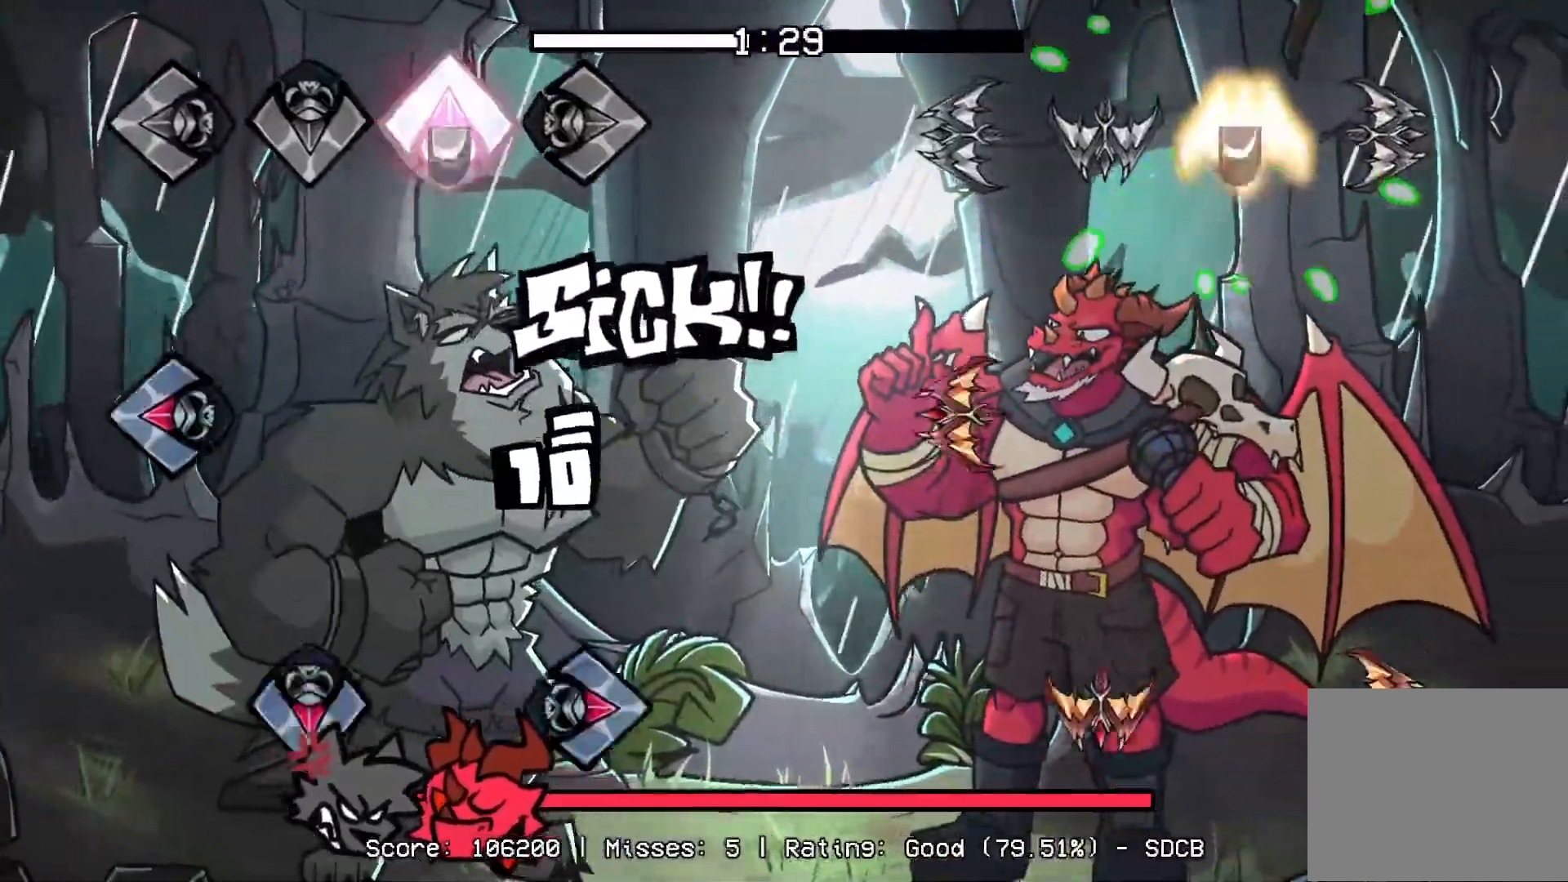
{"buttons": [], "events": [[133, "DPAD_UP", "up"], [200, "L1", "down"], [300, "CROSS", "down"], [333, "L1", "up"], [350, "R1", "down"], [467, "CROSS", "up"], [500, "R1", "up"]]}
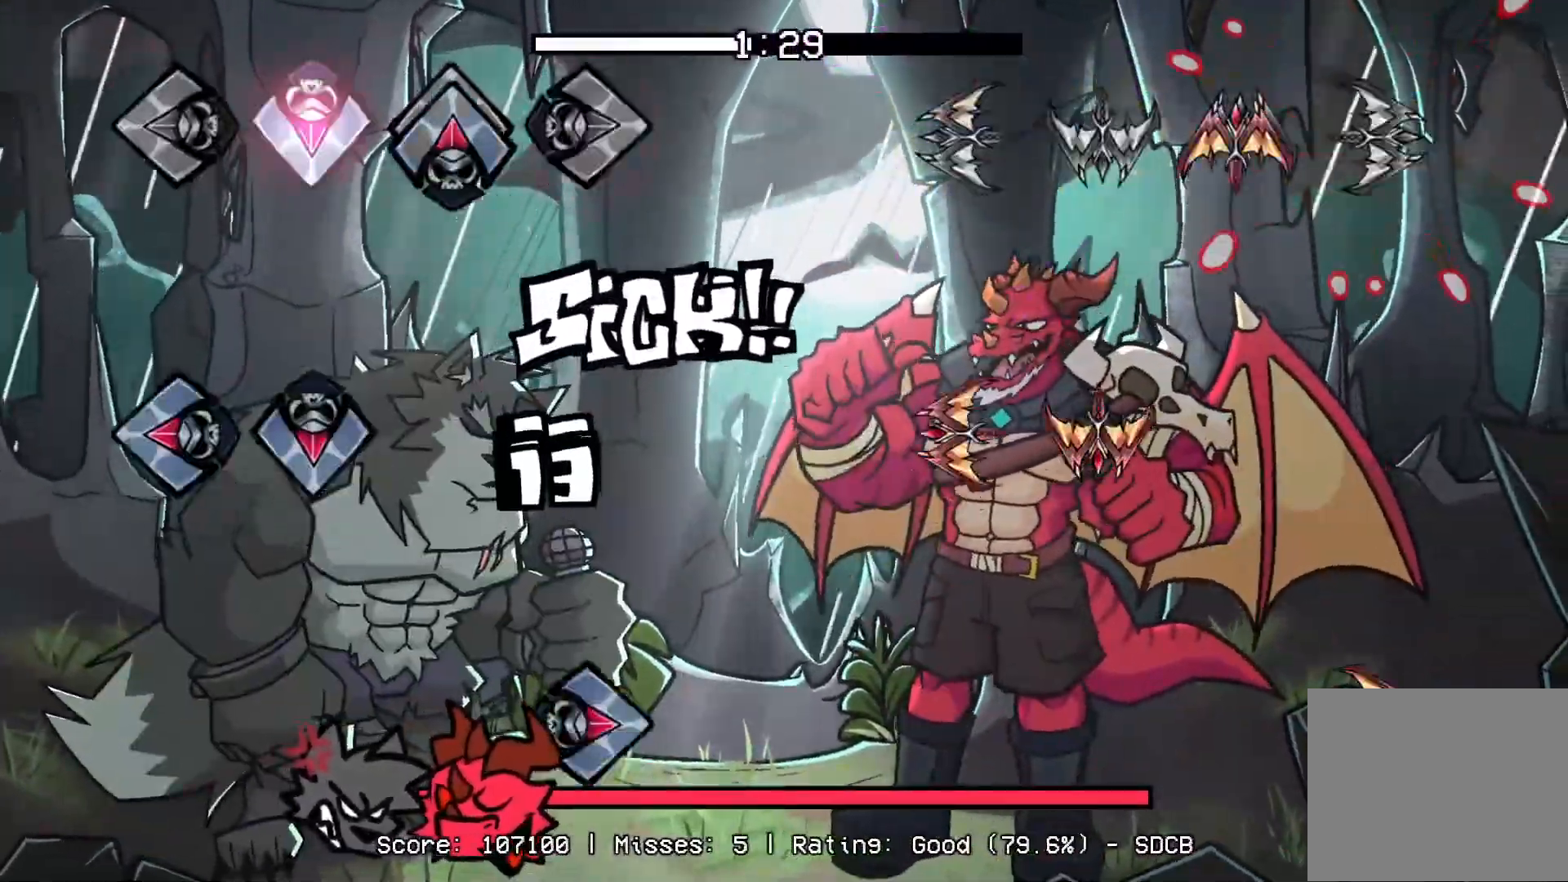
{"buttons": [], "events": [[17, "DPAD_UP", "down"], [117, "DPAD_UP", "up"], [217, "L1", "down"], [233, "CROSS", "down"], [350, "R1", "down"], [383, "L1", "up"], [400, "CROSS", "up"], [500, "R1", "up"]]}
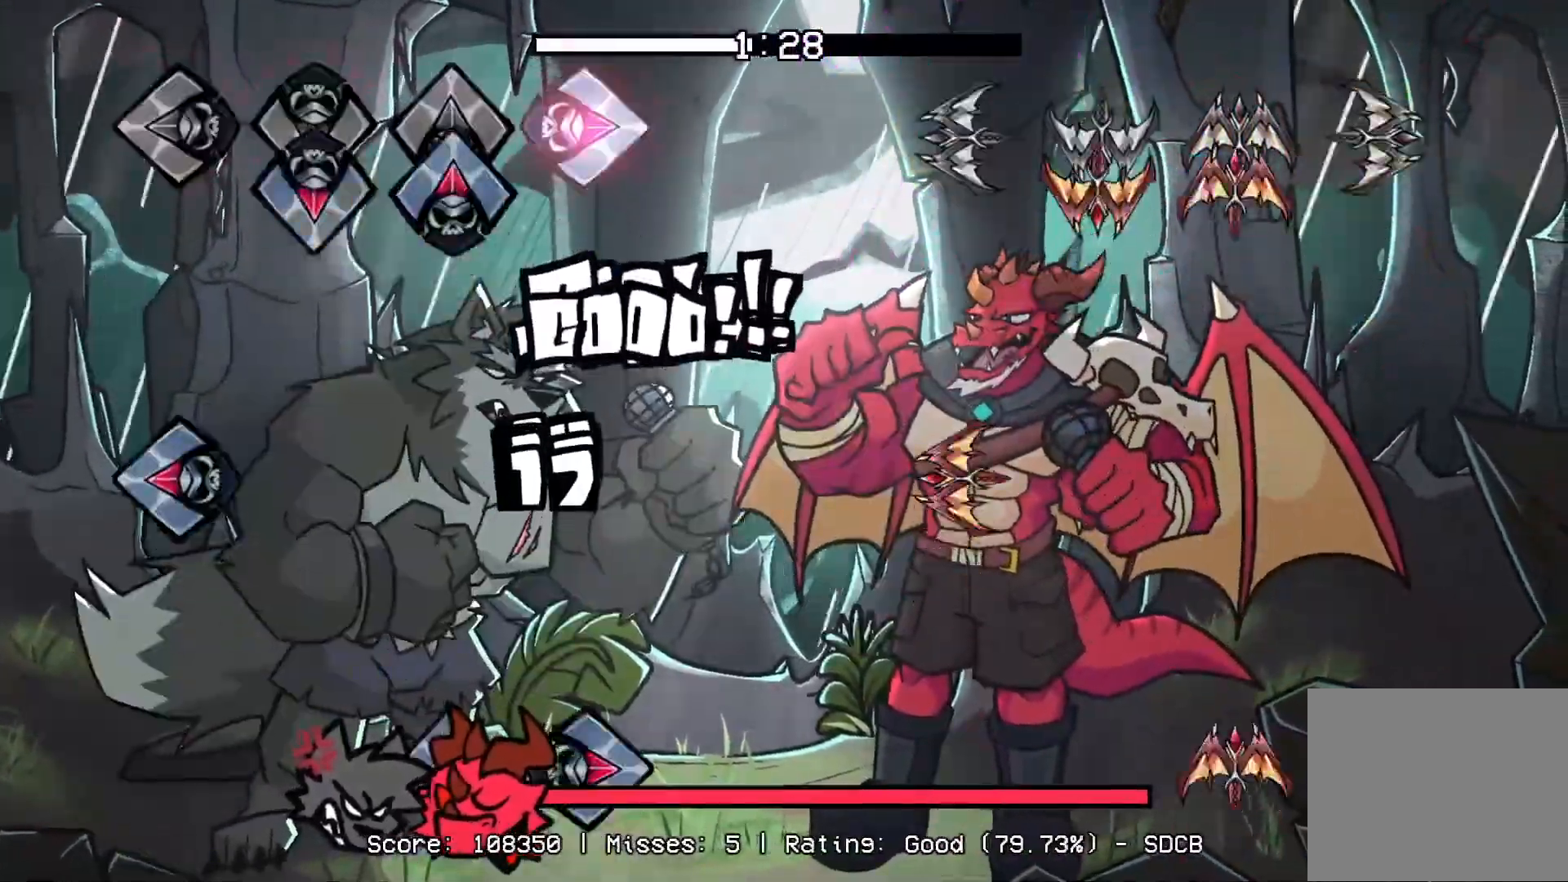
{"buttons": ["R1"], "events": [[33, "DPAD_UP", "down"], [33, "L1", "down"], [133, "CROSS", "down"], [133, "L1", "up"], [150, "DPAD_UP", "up"], [283, "CROSS", "up"], [283, "L1", "down"], [350, "DPAD_UP", "down"], [433, "R1", "down"], [450, "L1", "up"], [500, "DPAD_UP", "up"]]}
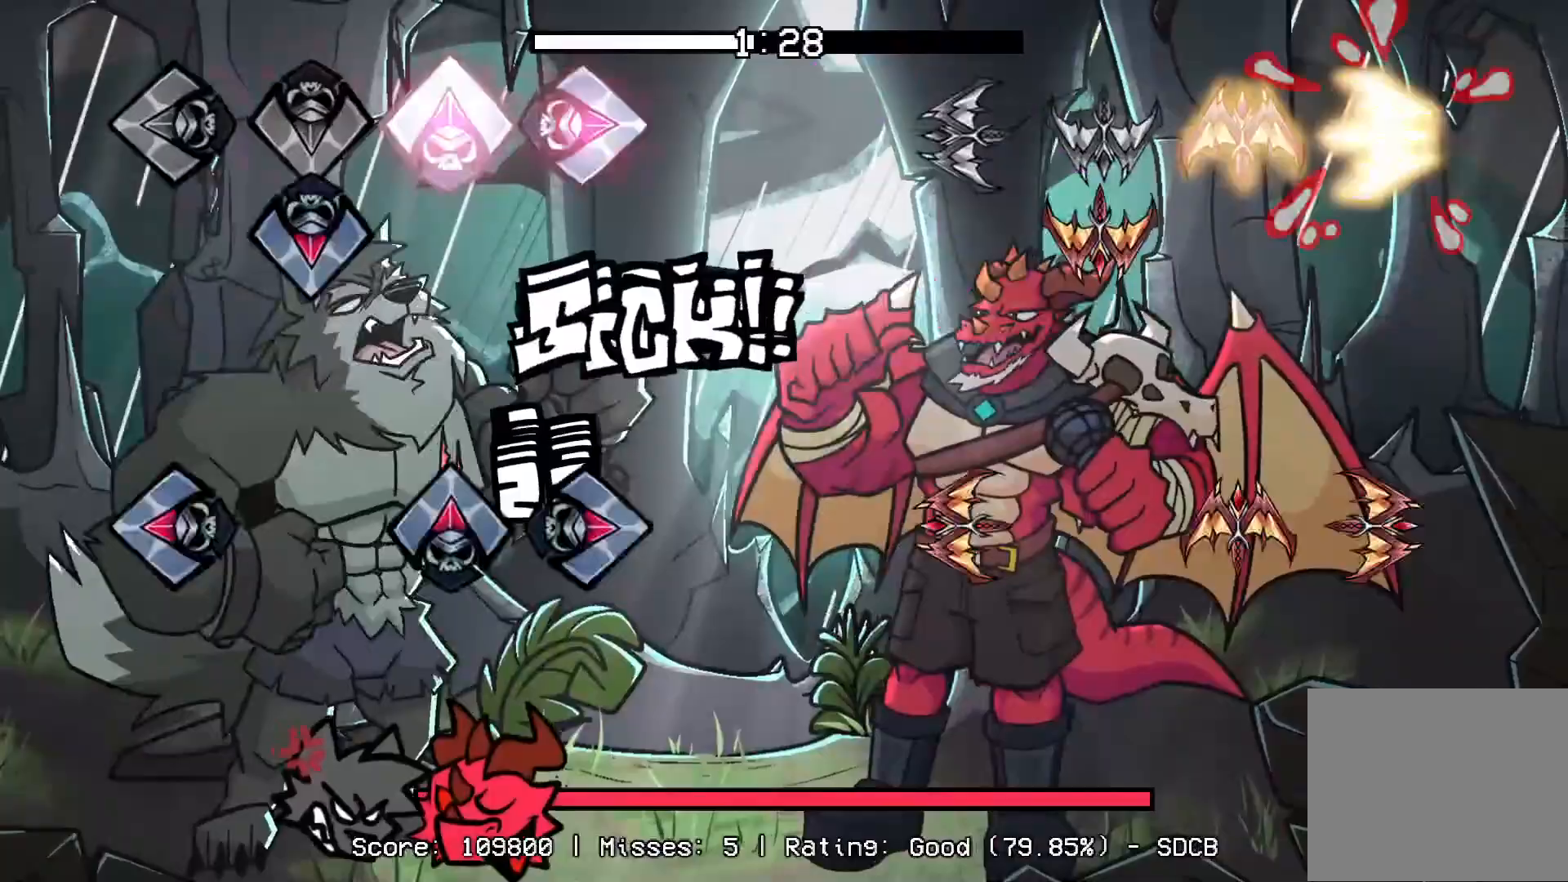
{"buttons": ["CROSS", "DPAD_UP"], "events": [[67, "CROSS", "down"], [83, "R1", "up"], [217, "CROSS", "up"], [233, "DPAD_UP", "down"], [233, "L1", "down"], [233, "R1", "down"], [367, "DPAD_UP", "up"], [417, "L1", "up"], [417, "R1", "up"], [467, "CROSS", "down"], [500, "DPAD_UP", "down"]]}
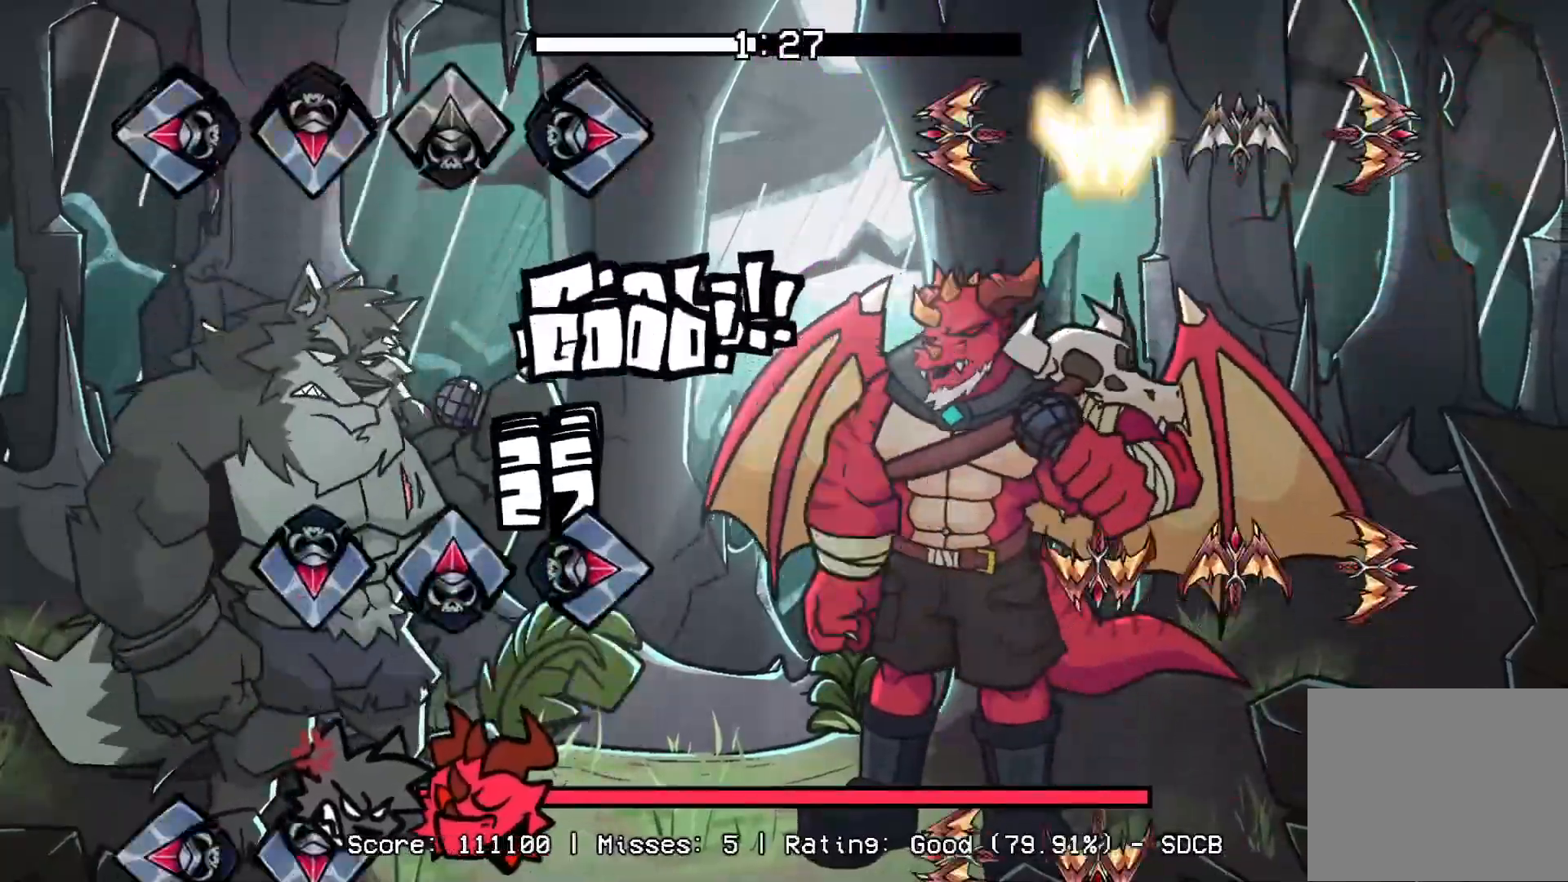
{"buttons": ["CROSS", "L1"], "events": [[33, "DPAD_UP", "up"], [50, "L1", "down"], [50, "R1", "down"], [167, "R1", "up"], [183, "L1", "up"], [267, "R1", "down"], [283, "DPAD_UP", "down"], [350, "CROSS", "up"], [383, "R1", "up"], [400, "DPAD_UP", "up"], [417, "CROSS", "down"], [467, "L1", "down"]]}
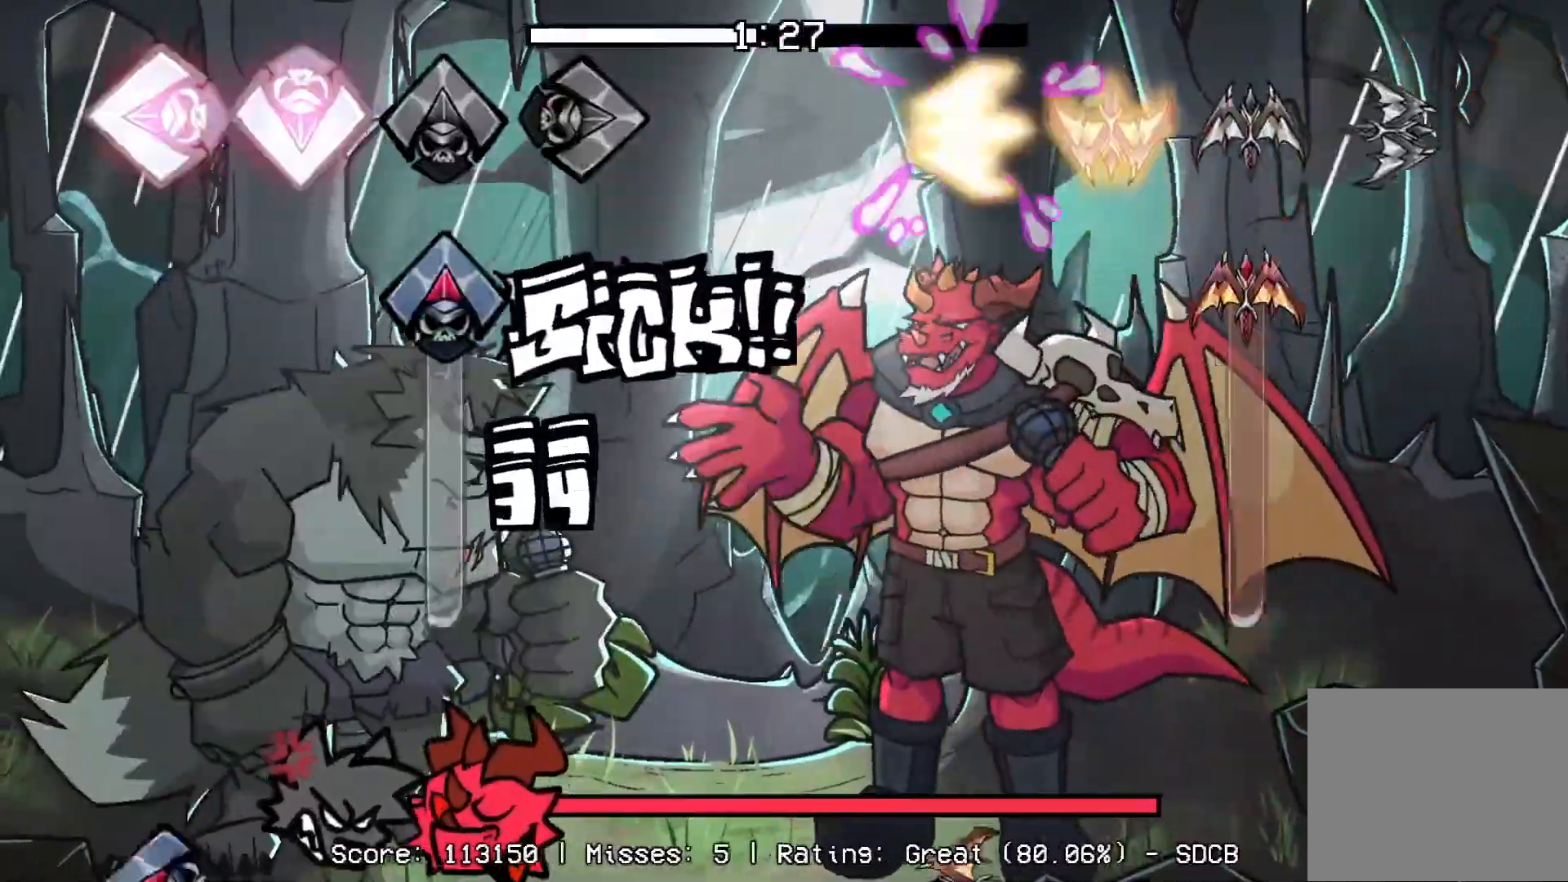
{"buttons": ["L1"]}
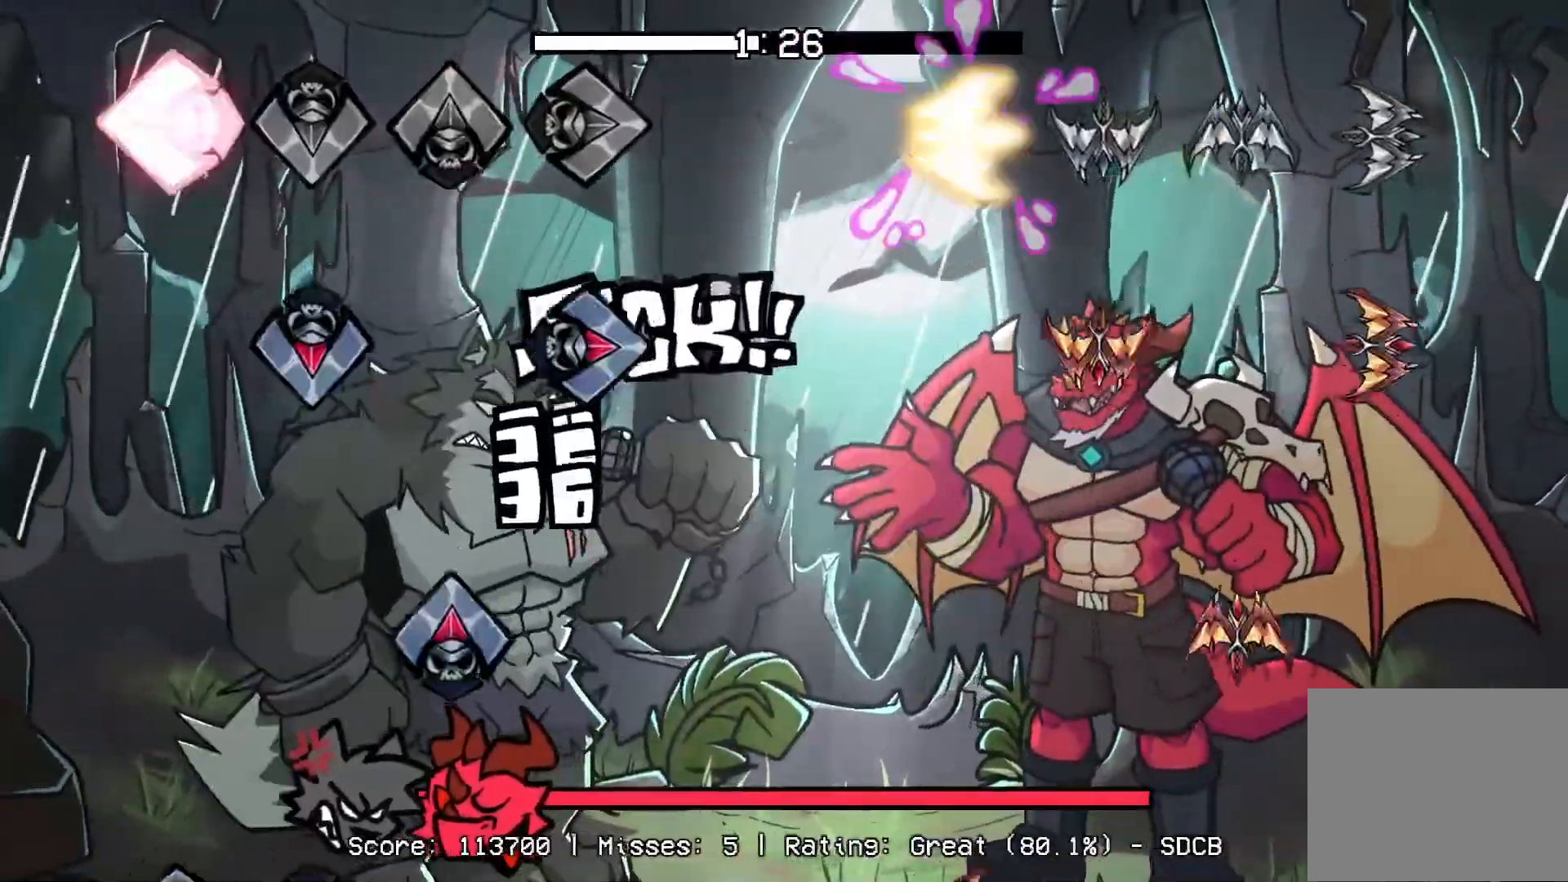
{"buttons": ["L1"], "events": [[117, "R1", "down"], [133, "L1", "up"], [233, "CROSS", "down"], [267, "DPAD_UP", "down"], [267, "R1", "up"], [367, "CROSS", "up"], [417, "DPAD_UP", "up"], [500, "L1", "down"]]}
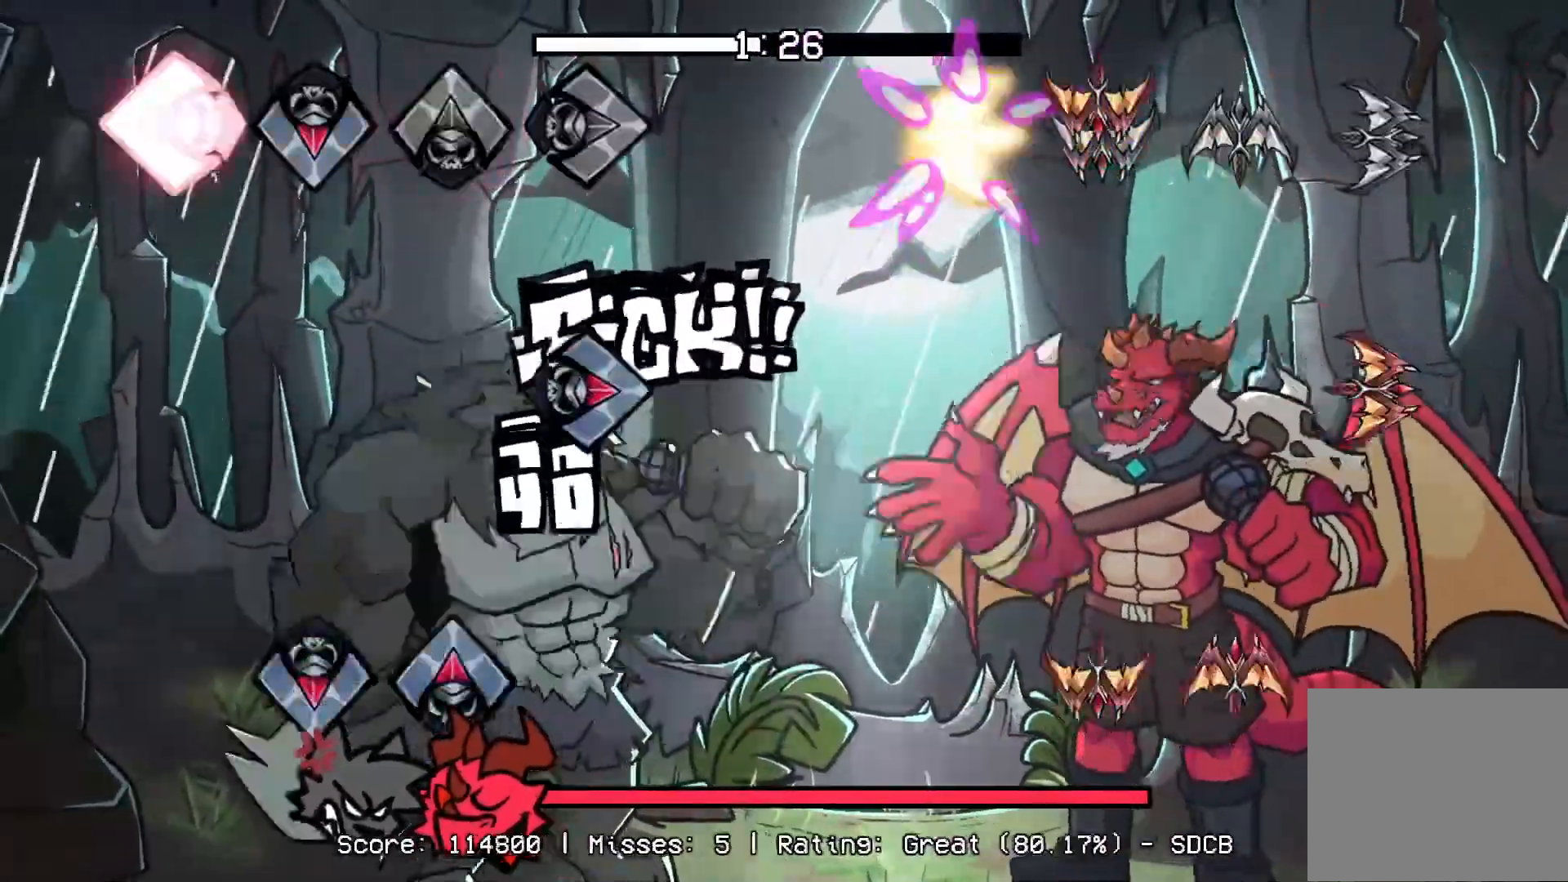
{"buttons": ["CROSS"], "events": [[17, "CROSS", "down"], [117, "R1", "down"], [133, "CROSS", "up"], [133, "L1", "up"], [267, "R1", "up"], [317, "DPAD_UP", "down"], [350, "CROSS", "down"], [433, "DPAD_UP", "up"]]}
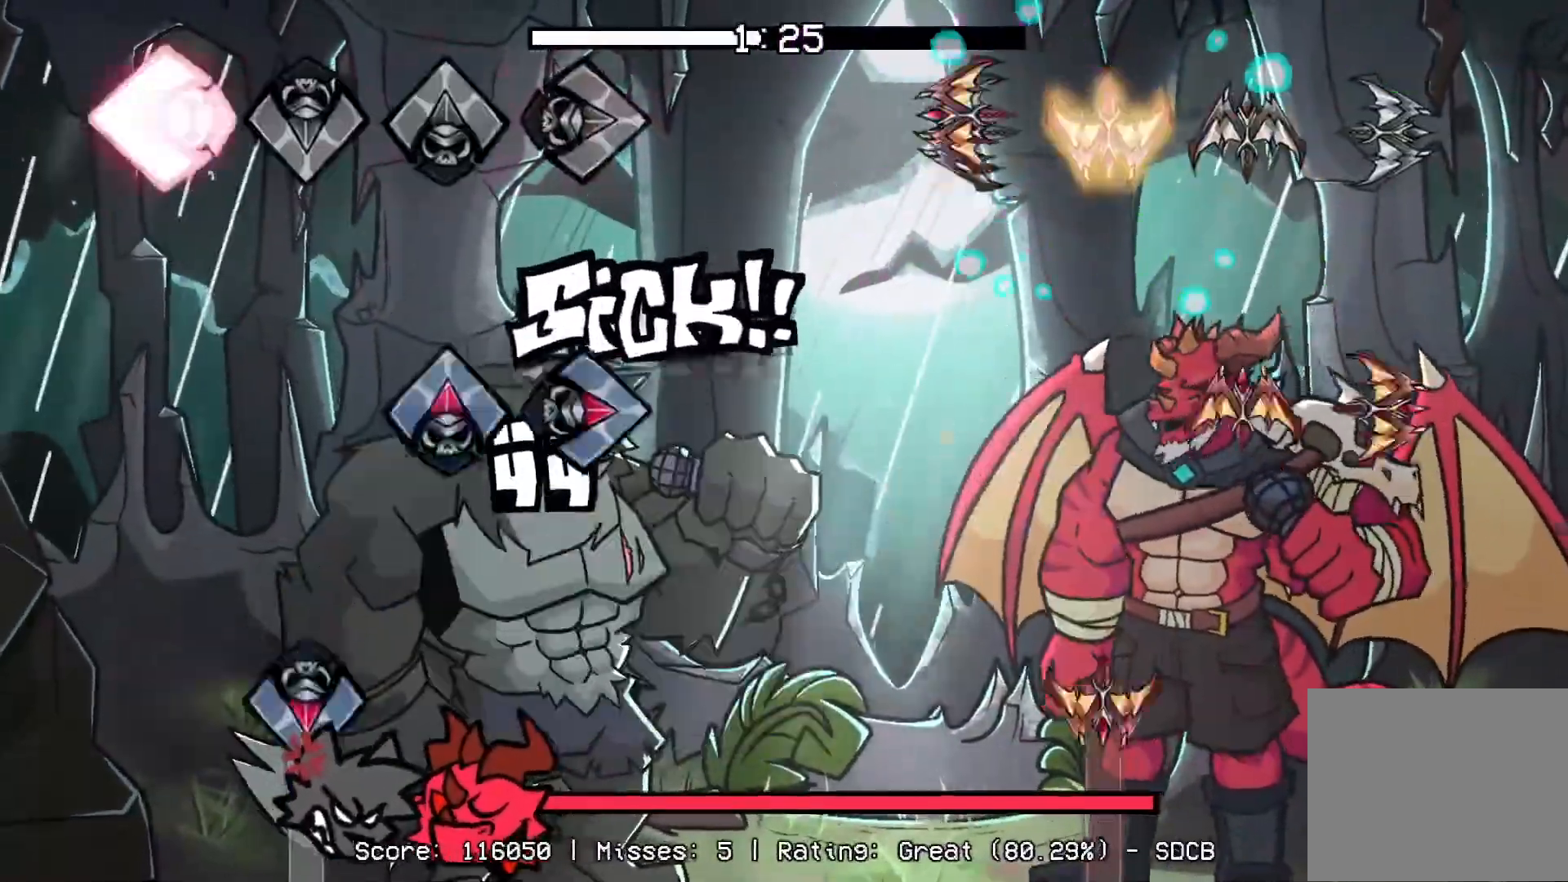
{"buttons": ["CROSS"], "events": [[17, "CROSS", "up"], [17, "L1", "down"], [183, "DPAD_UP", "down"], [233, "L1", "up"], [233, "R1", "down"], [333, "DPAD_UP", "up"], [383, "CROSS", "down"], [383, "R1", "up"]]}
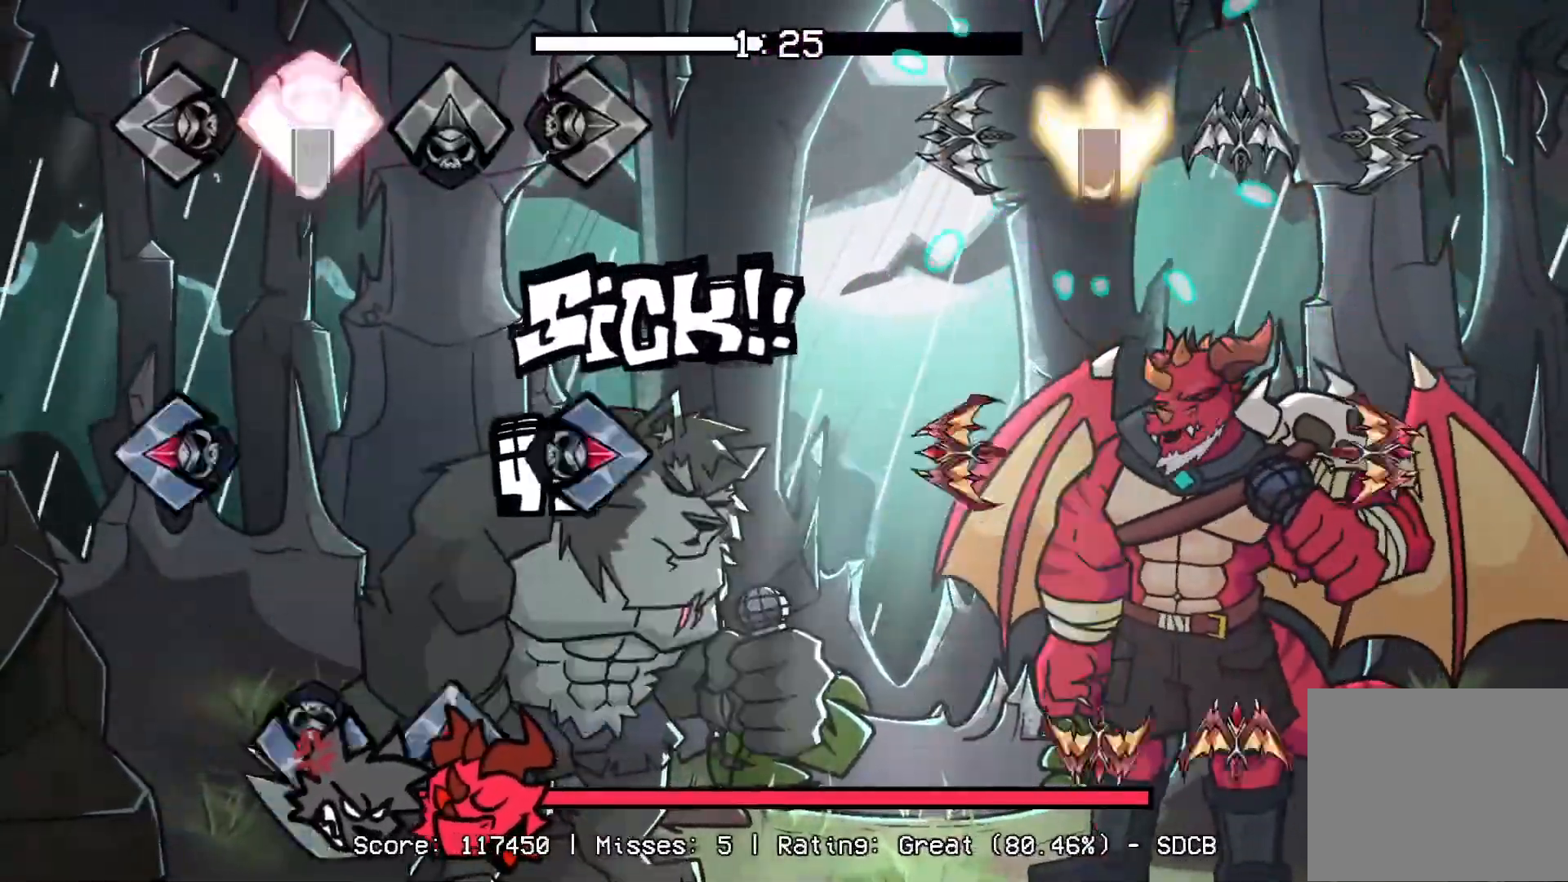
{"buttons": ["DPAD_UP"], "events": [[200, "R1", "down"], [250, "L1", "down"], [333, "R1", "up"], [417, "DPAD_UP", "down"], [417, "L1", "up"], [500, "CROSS", "up"]]}
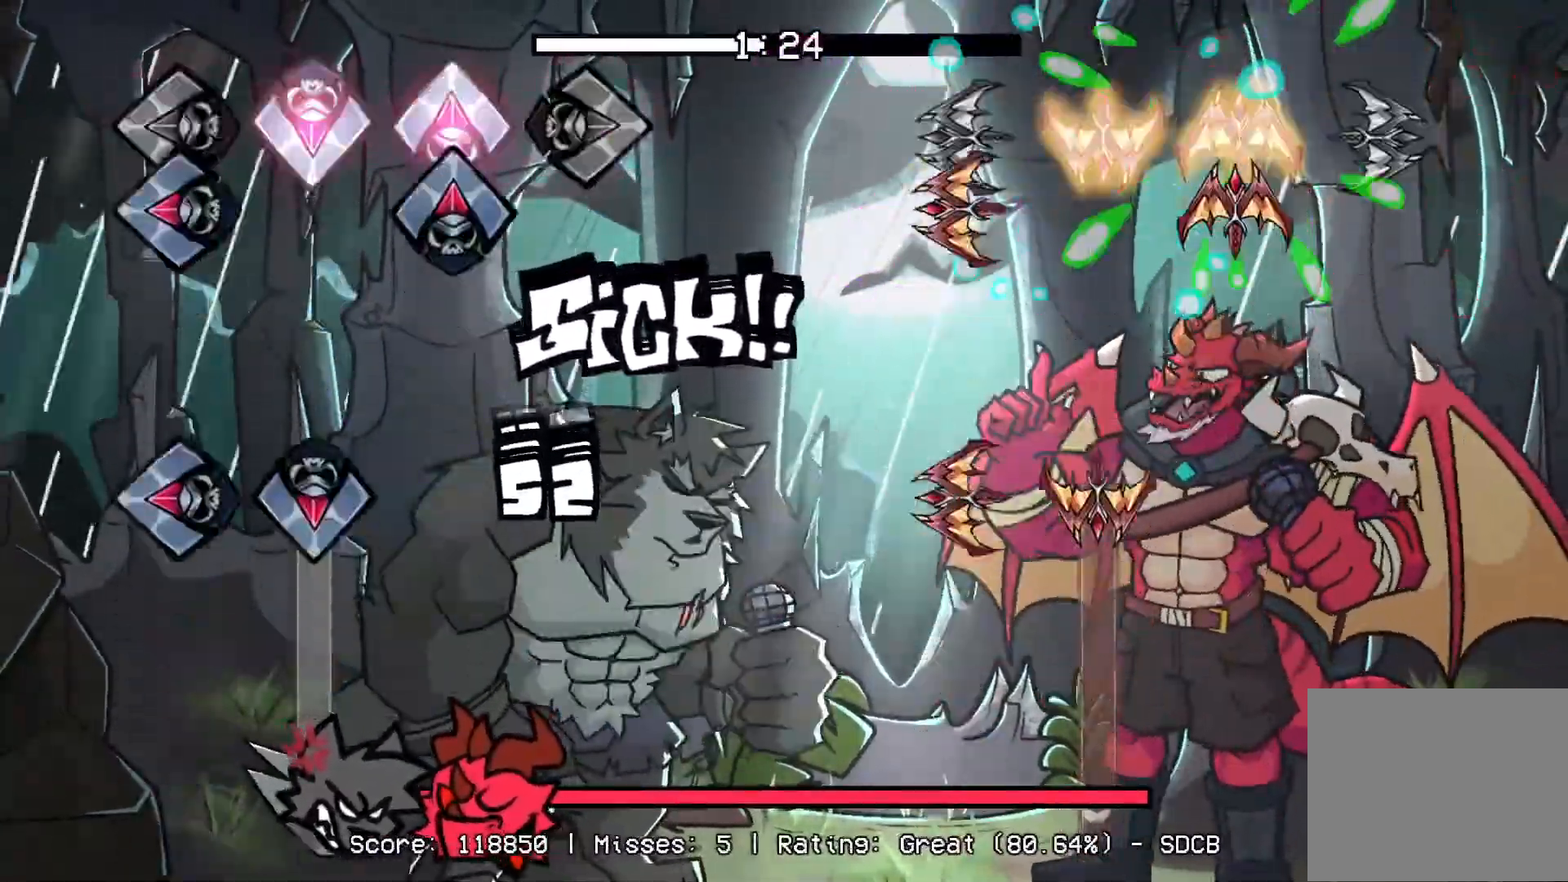
{"buttons": ["CROSS", "L1"], "events": [[50, "DPAD_UP", "up"], [100, "L1", "down"], [150, "DPAD_UP", "down"], [183, "CROSS", "down"], [250, "DPAD_UP", "up"], [267, "L1", "up"], [333, "L1", "down"]]}
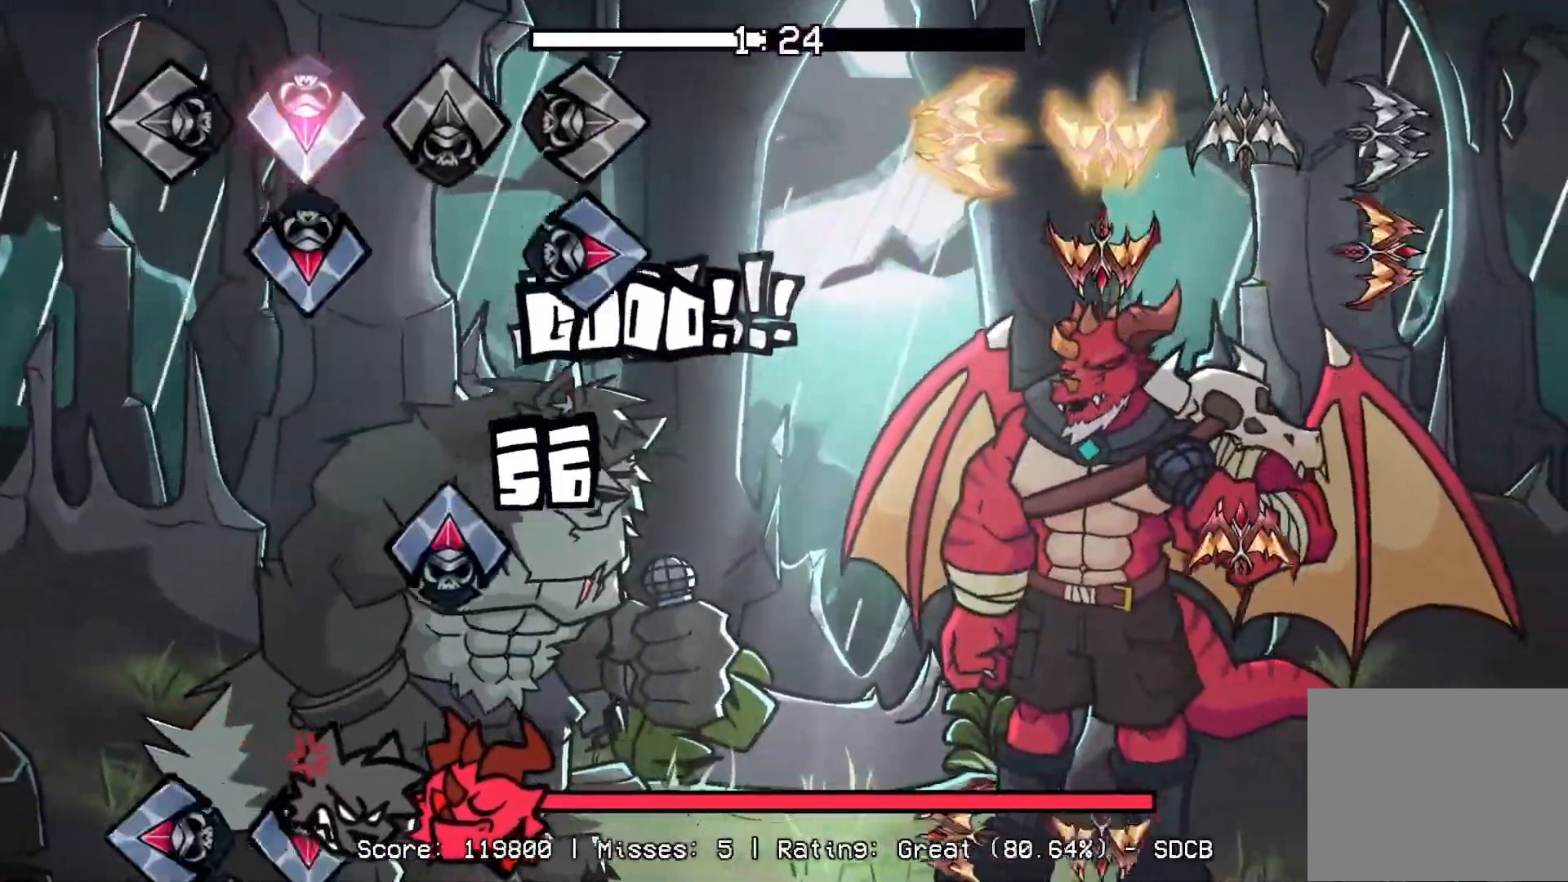
{"buttons": ["CROSS", "L1"], "events": [[50, "L1", "up"], [67, "CROSS", "up"], [67, "R1", "down"], [167, "CROSS", "down"], [183, "R1", "up"], [217, "DPAD_UP", "down"], [233, "L1", "down"], [300, "CROSS", "up"], [333, "DPAD_UP", "up"], [350, "L1", "up"], [450, "L1", "down"], [467, "CROSS", "down"]]}
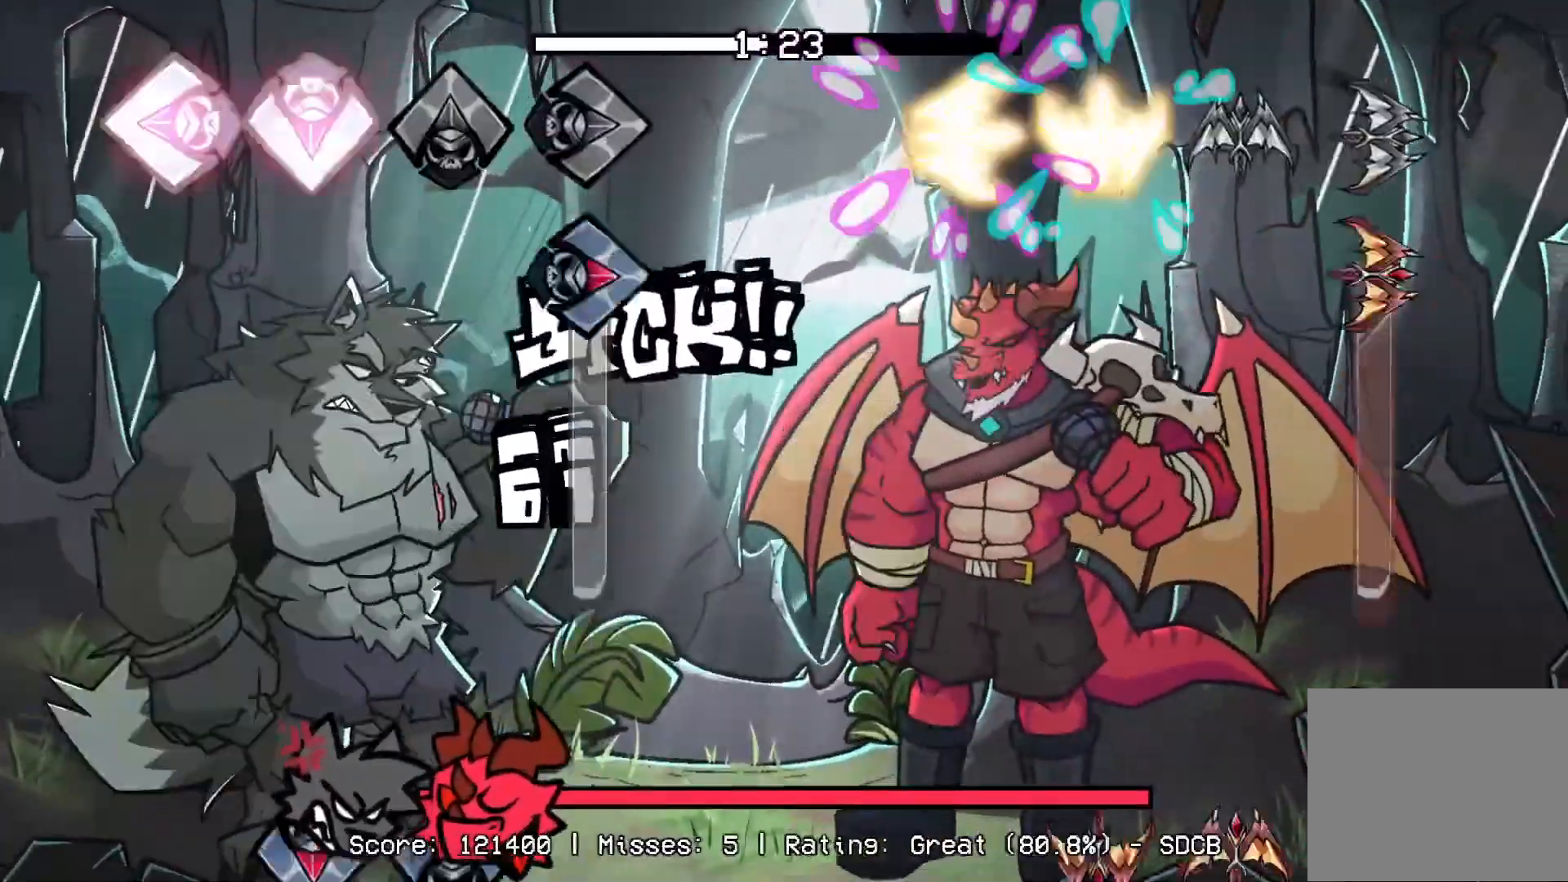
{"buttons": ["CROSS", "L1", "DPAD_UP"], "events": [[50, "R1", "down"], [117, "L1", "up"], [167, "CROSS", "up"], [417, "CROSS", "down"], [417, "R1", "up"], [467, "DPAD_UP", "down"], [500, "L1", "down"]]}
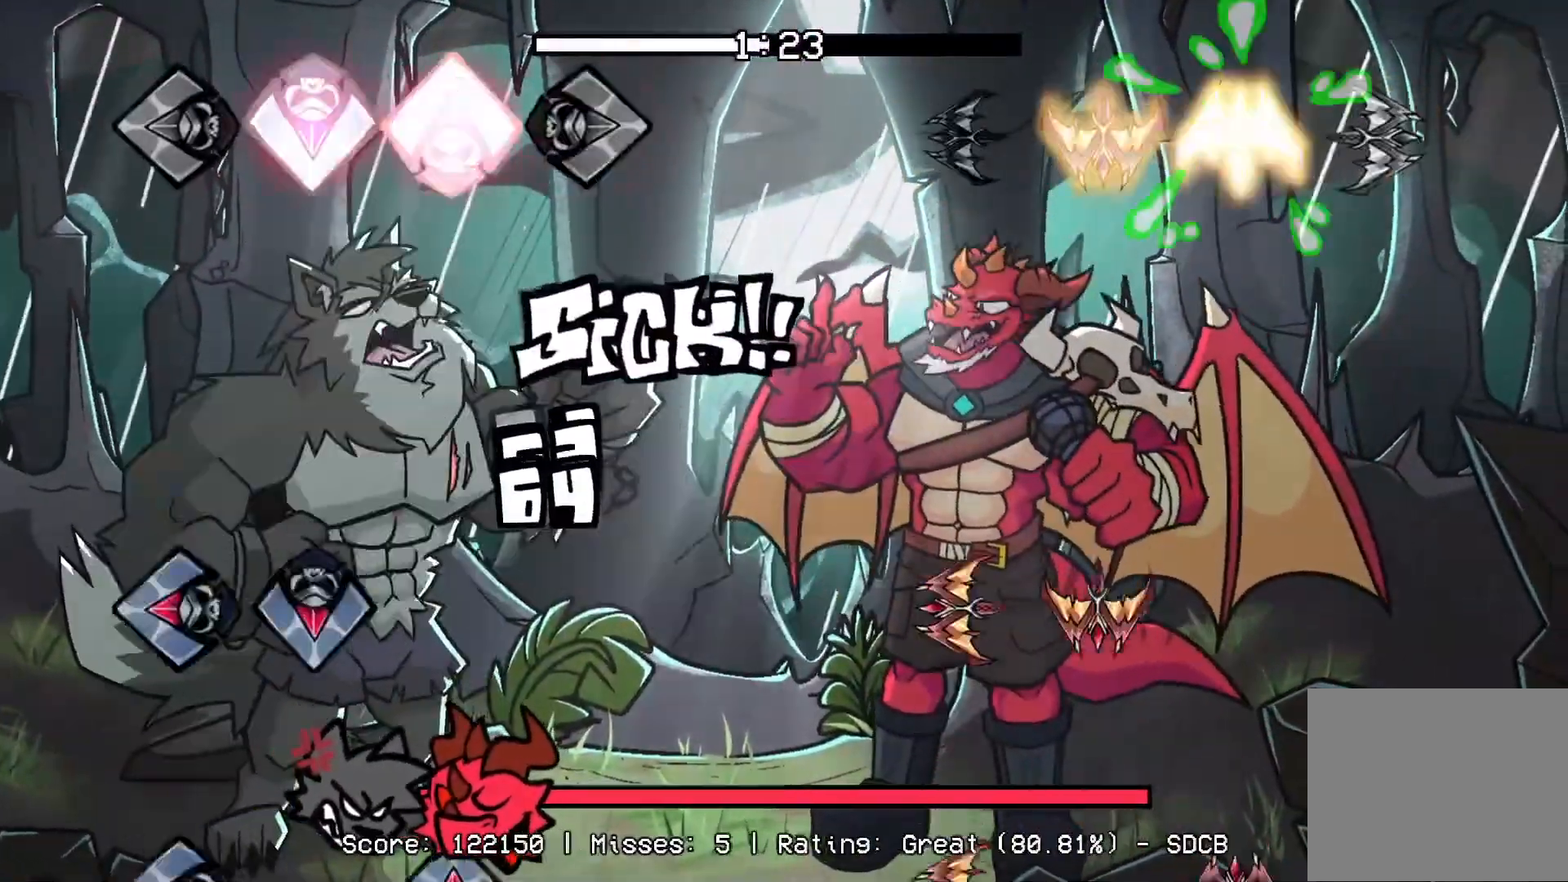
{"buttons": ["DPAD_UP"], "events": [[67, "L1", "up"], [100, "CROSS", "up"], [133, "DPAD_UP", "up"], [300, "CROSS", "down"], [300, "L1", "down"], [450, "CROSS", "up"], [450, "L1", "up"], [483, "DPAD_UP", "down"]]}
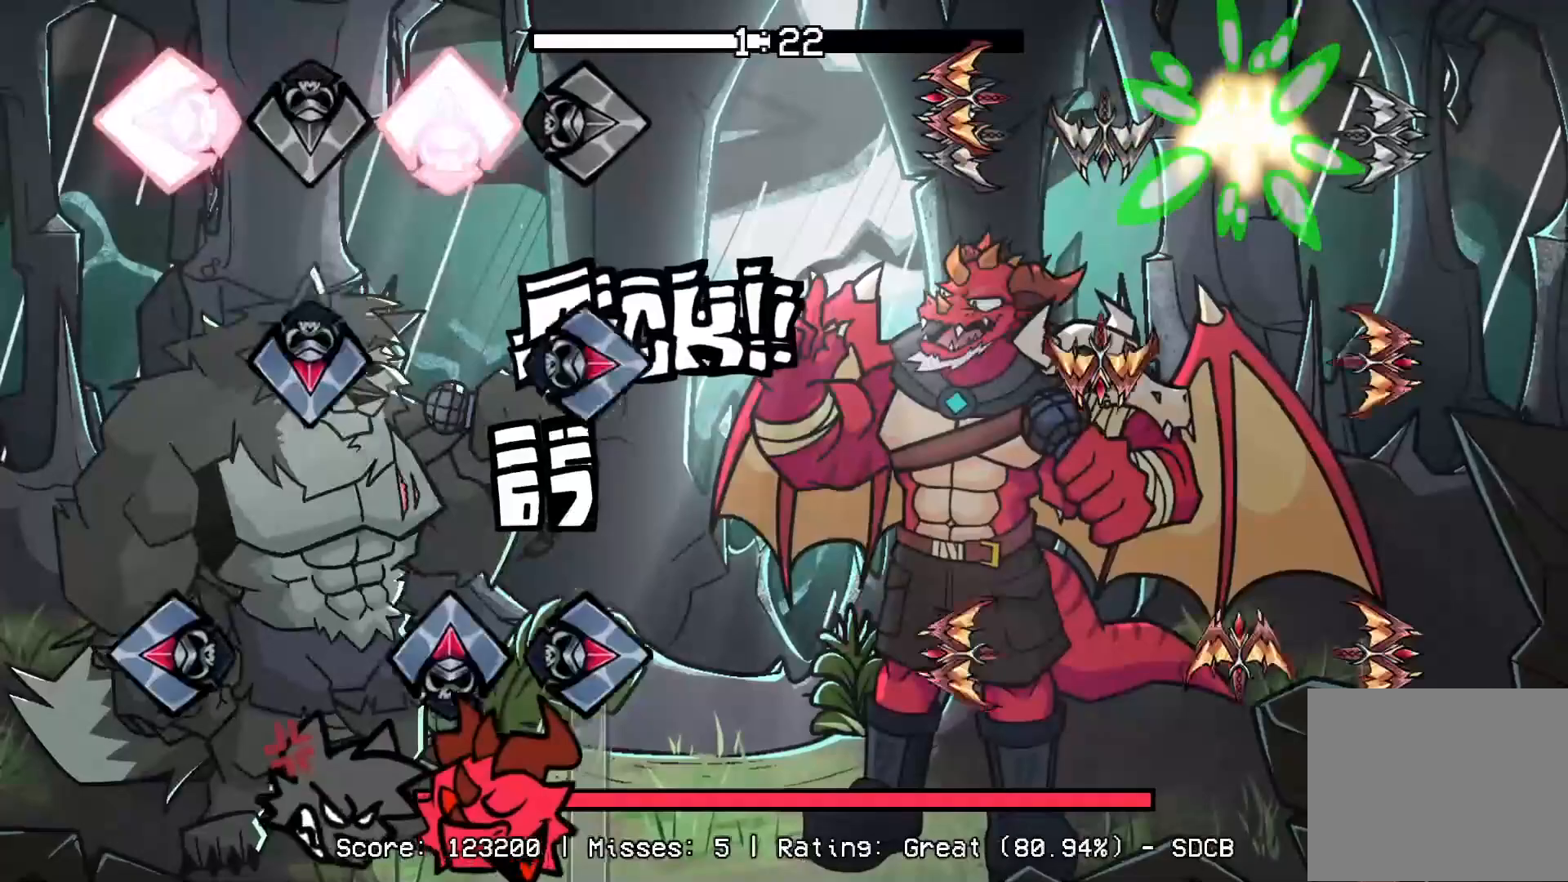
{"buttons": ["L1", "R1"], "events": [[33, "CROSS", "down"], [50, "L1", "down"], [117, "R1", "down"], [133, "DPAD_UP", "up"], [183, "CROSS", "up"], [183, "L1", "up"], [233, "DPAD_UP", "down"], [250, "CROSS", "down"], [250, "R1", "up"], [267, "L1", "down"], [350, "DPAD_UP", "up"], [350, "R1", "down"], [467, "CROSS", "up"]]}
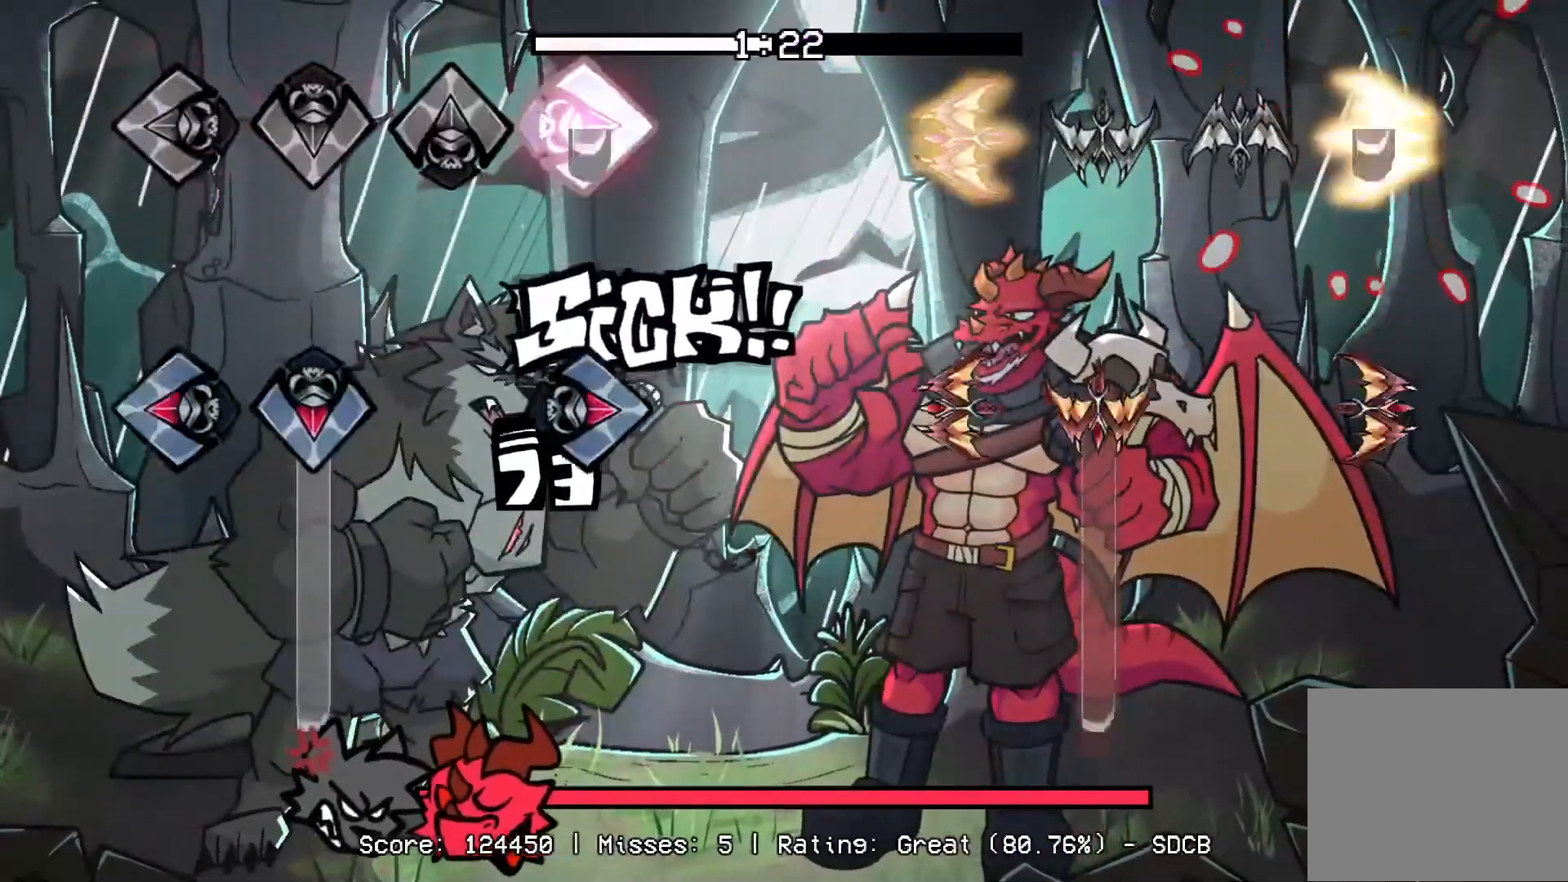
{"buttons": [], "events": [[17, "L1", "up"], [133, "DPAD_UP", "down"], [183, "CROSS", "down"], [183, "L1", "down"], [183, "R1", "up"], [233, "R1", "down"], [333, "DPAD_UP", "up"], [450, "L1", "up"], [467, "CROSS", "up"], [500, "R1", "up"]]}
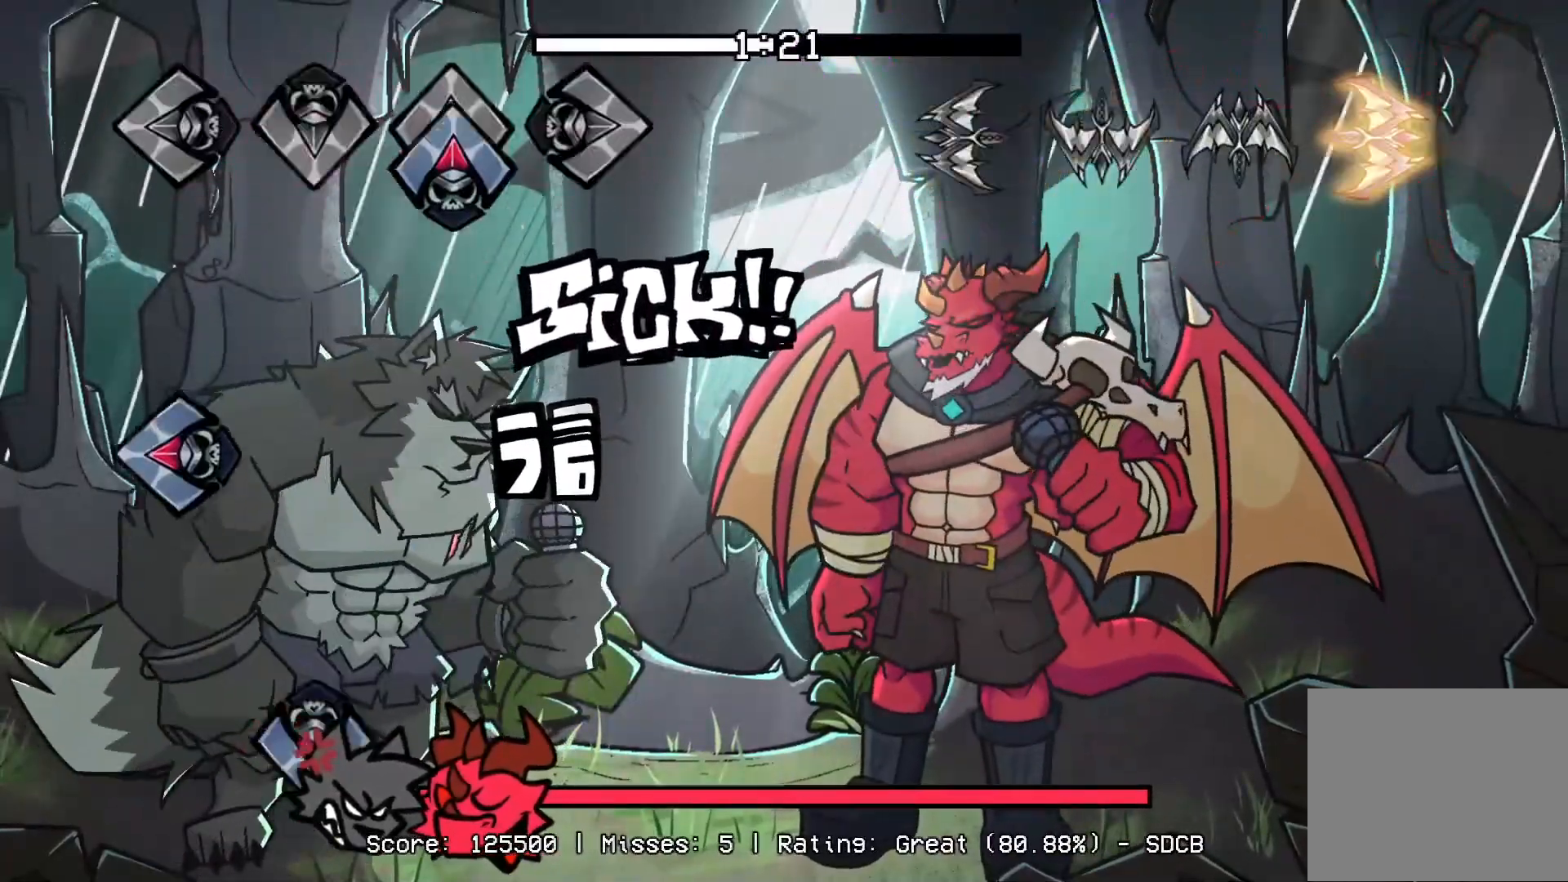
{"buttons": [], "events": []}
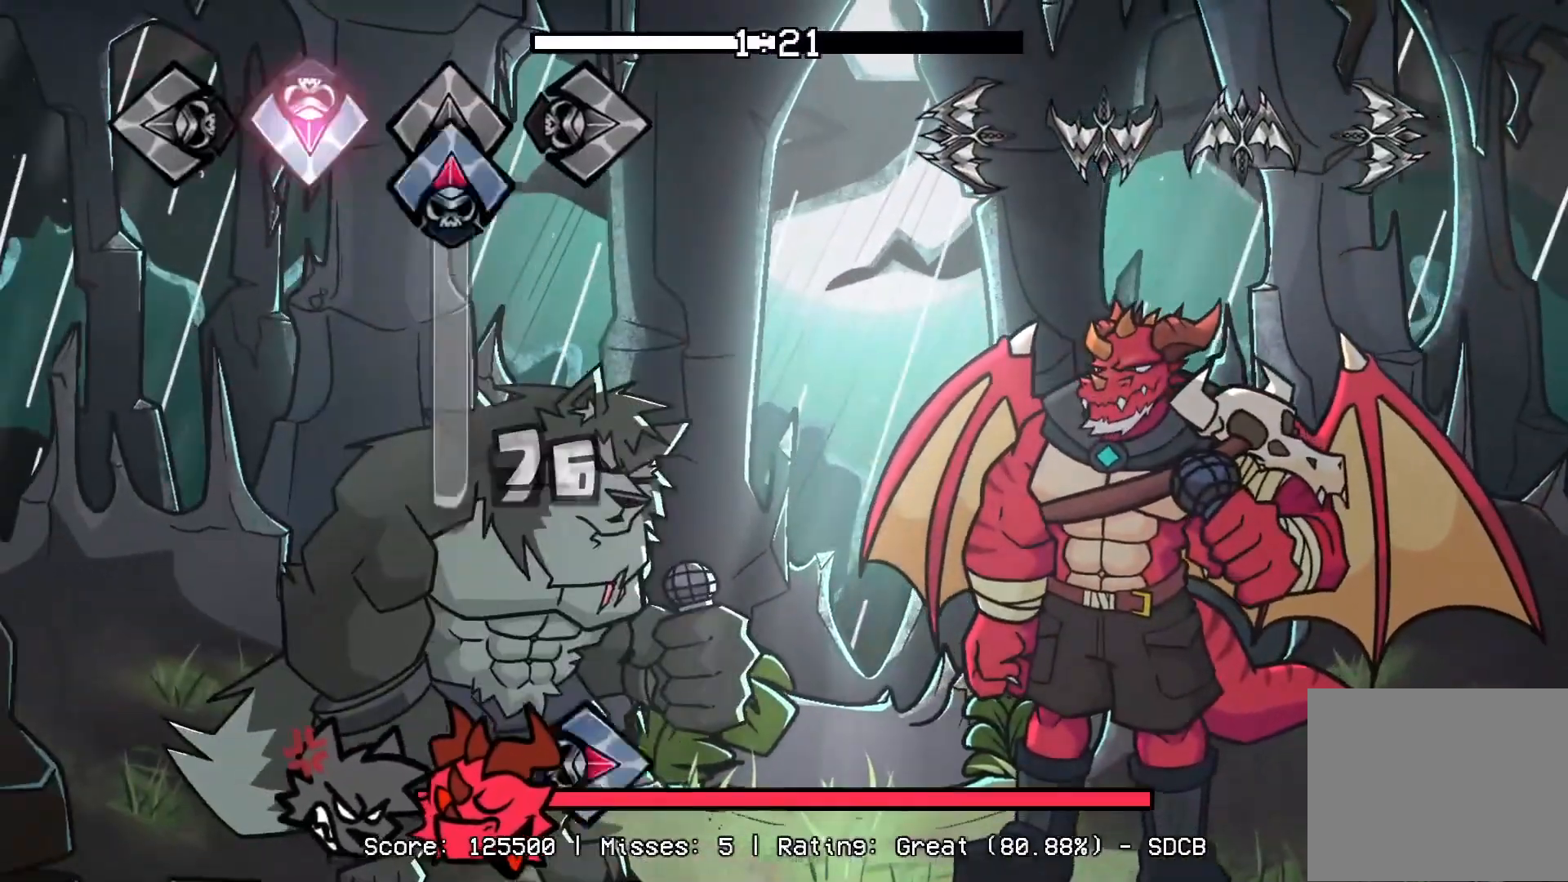
{"buttons": [], "events": []}
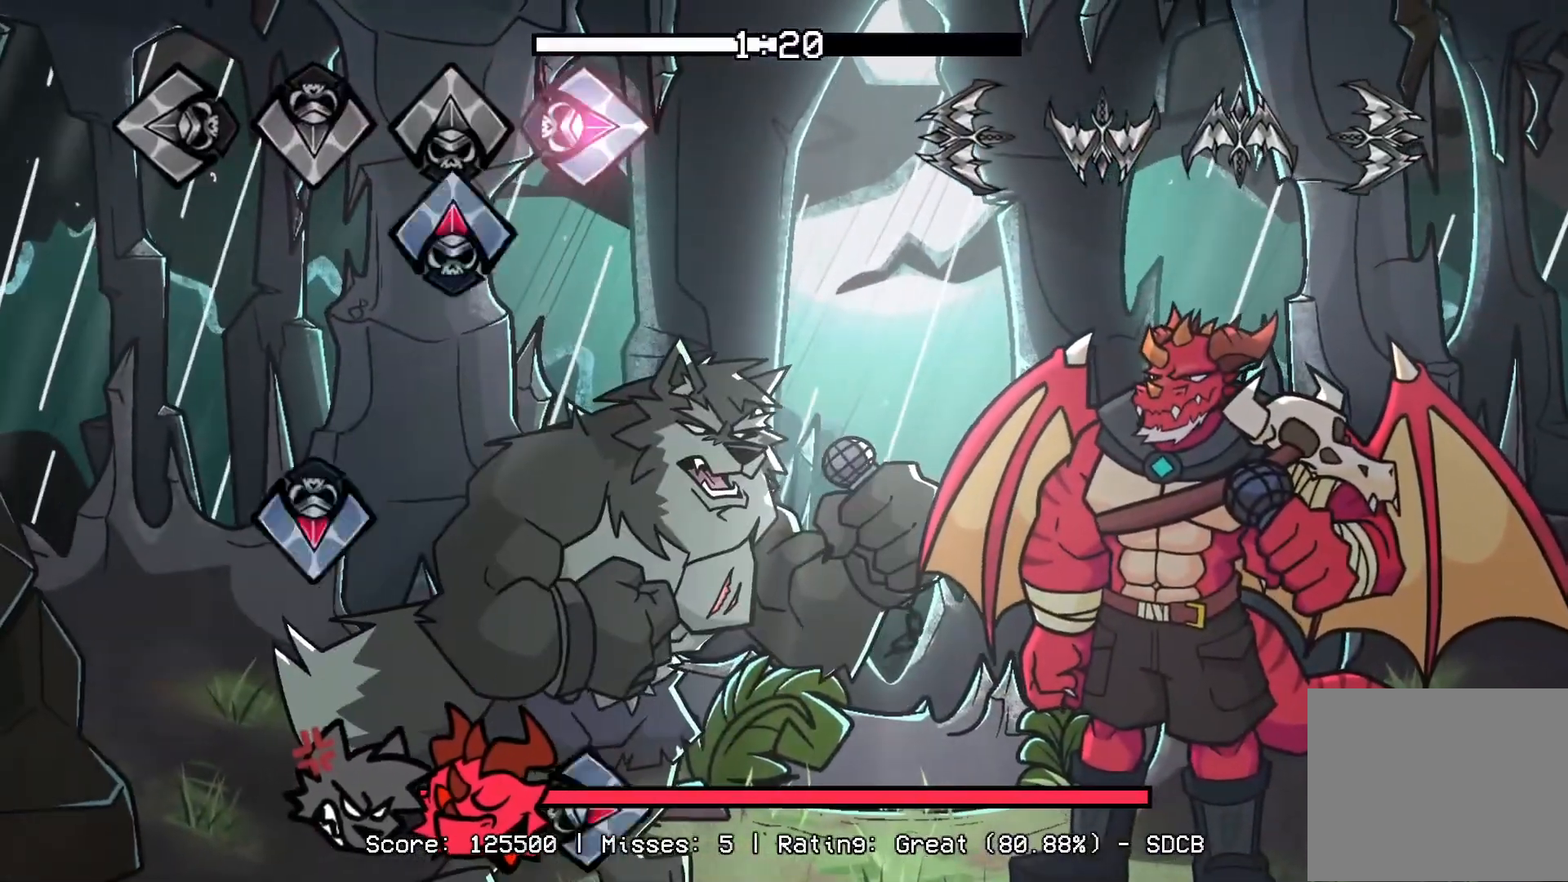
{"buttons": [], "events": []}
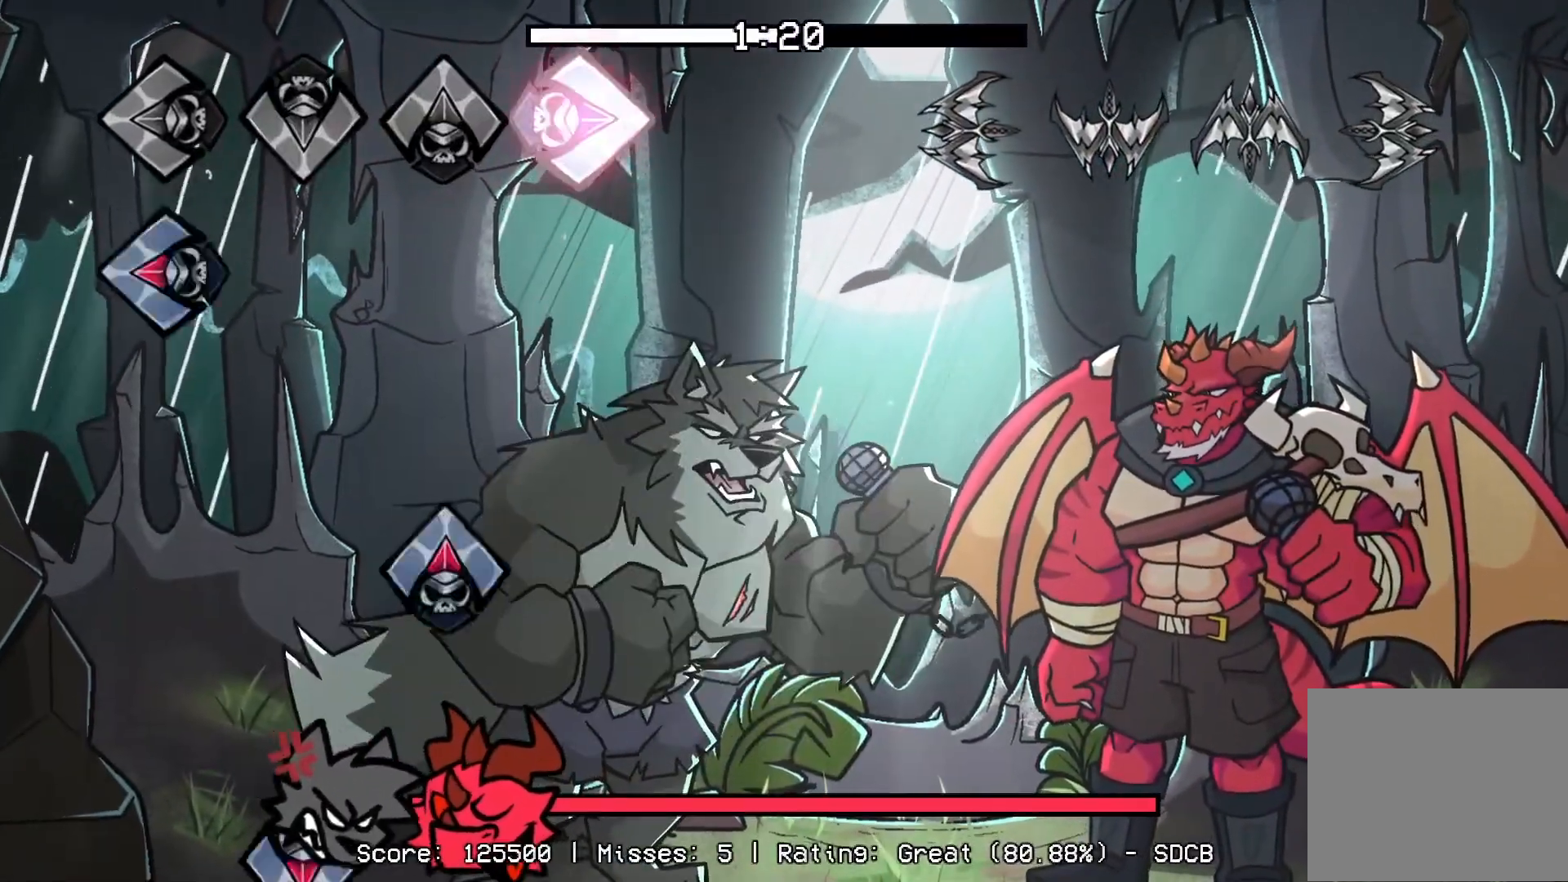
{"buttons": [], "events": []}
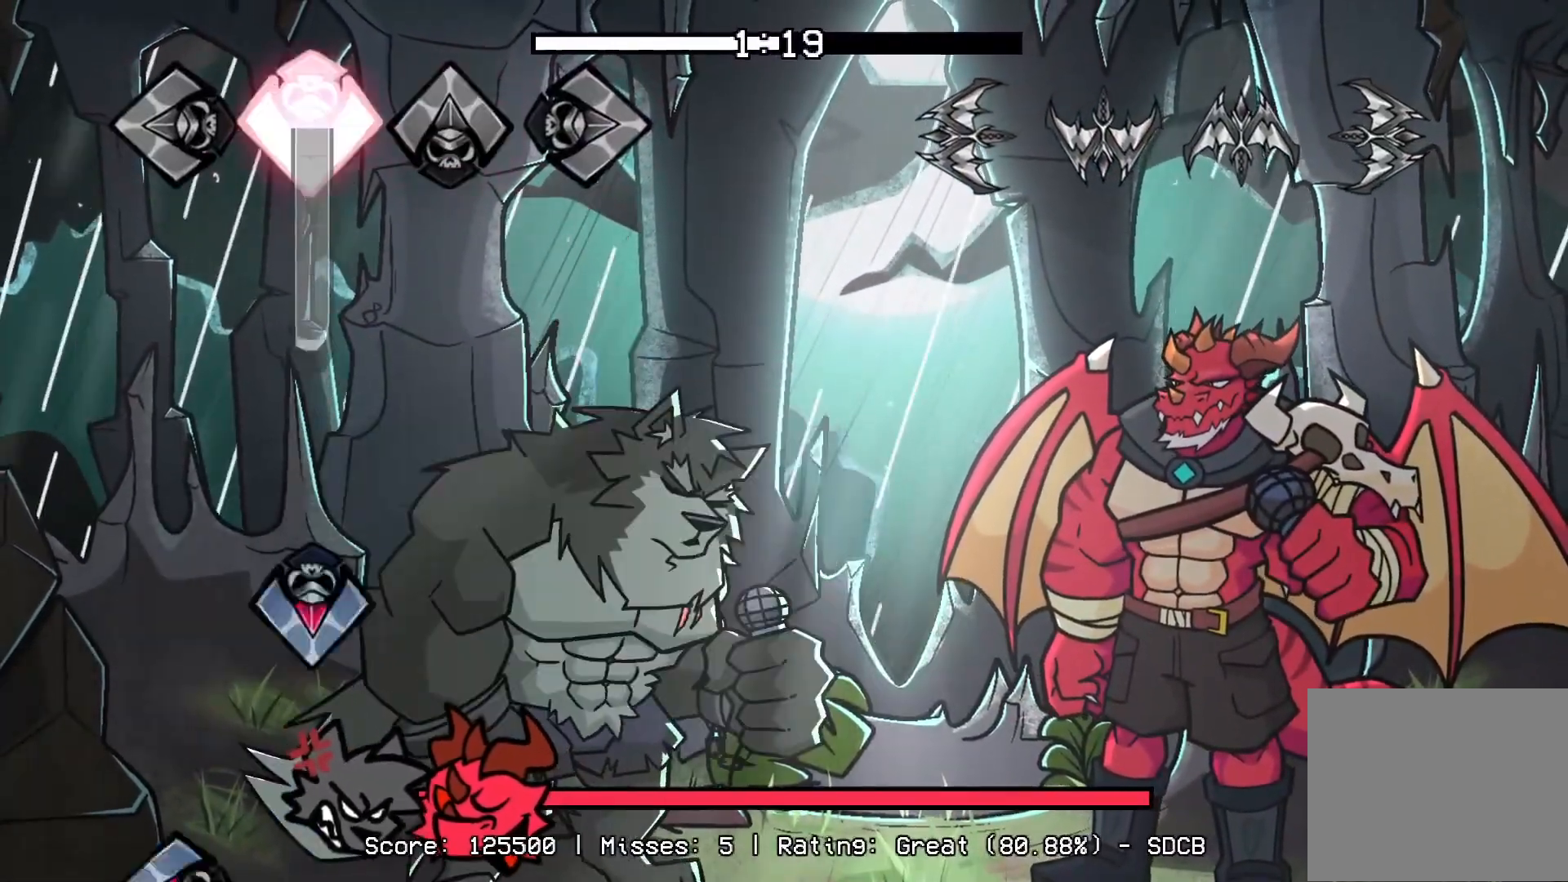
{"buttons": [], "events": []}
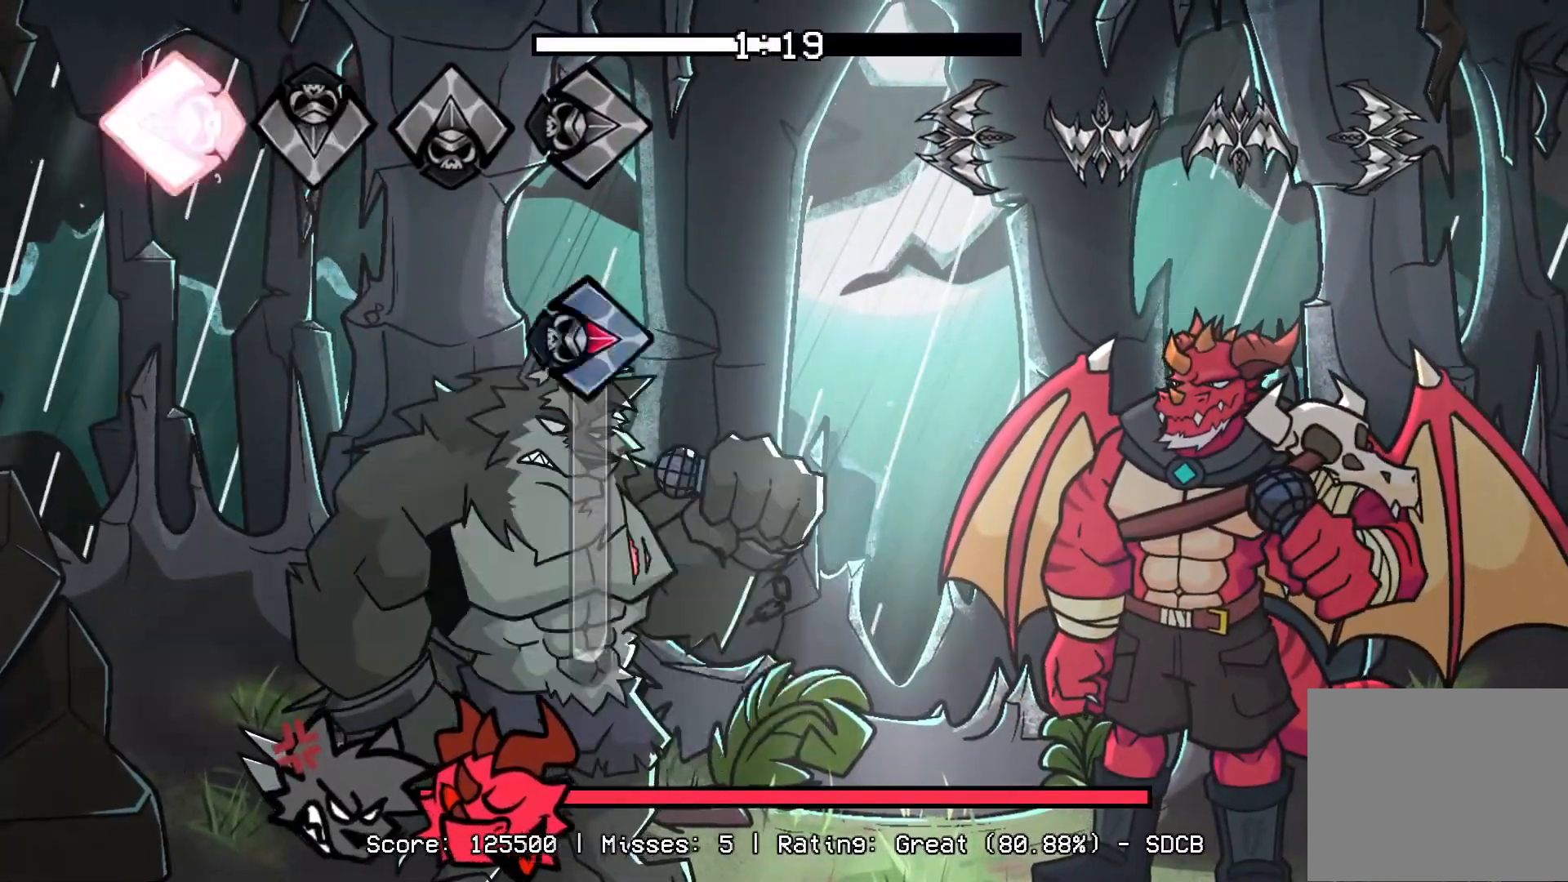
{"buttons": [], "events": []}
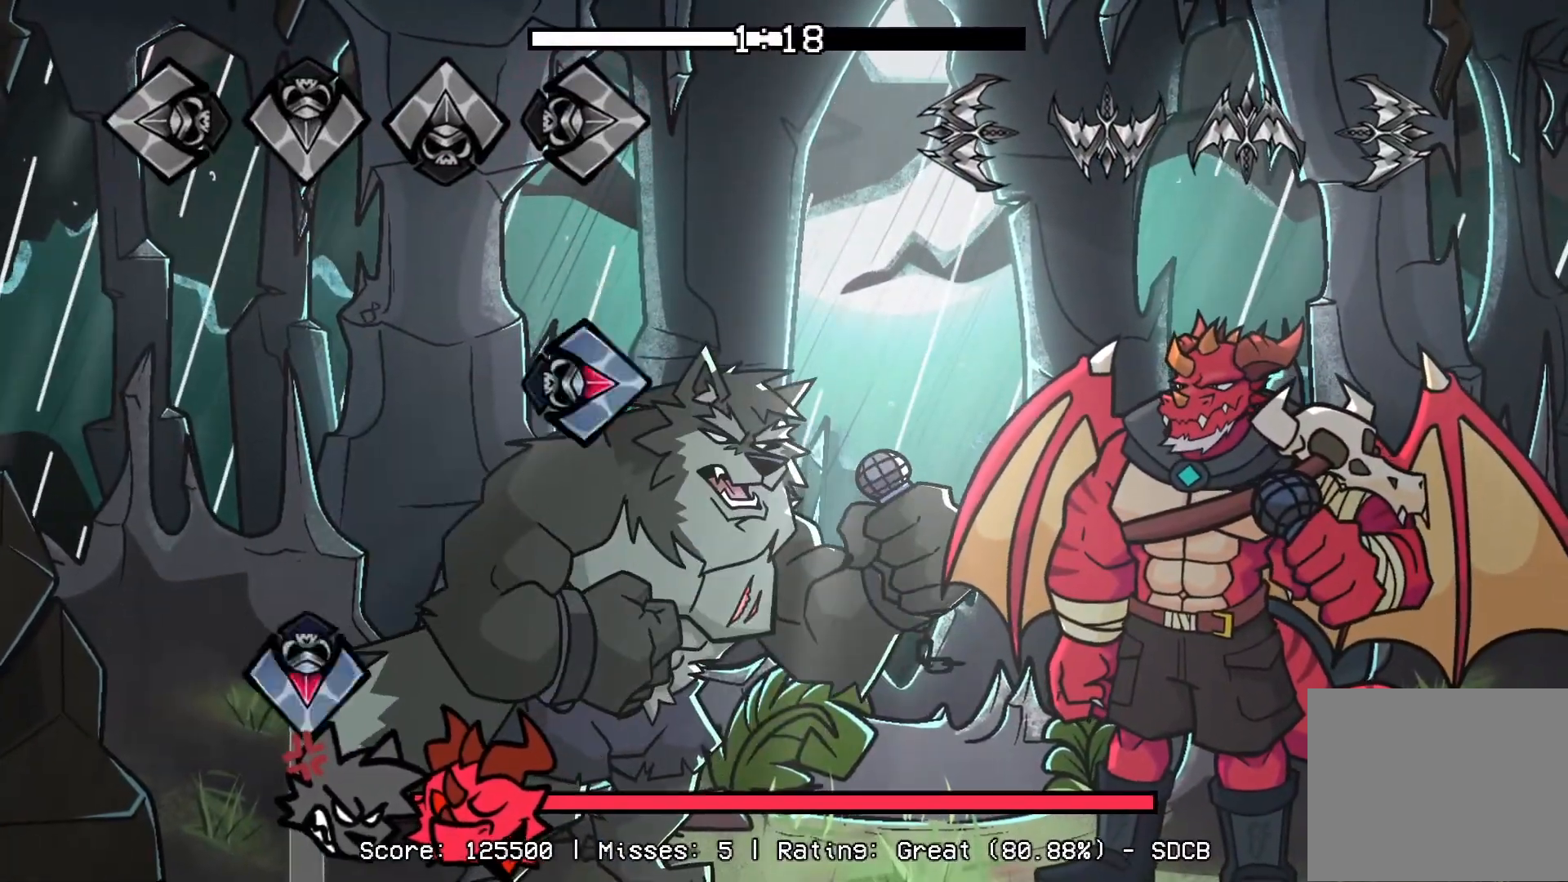
{"buttons": [], "events": []}